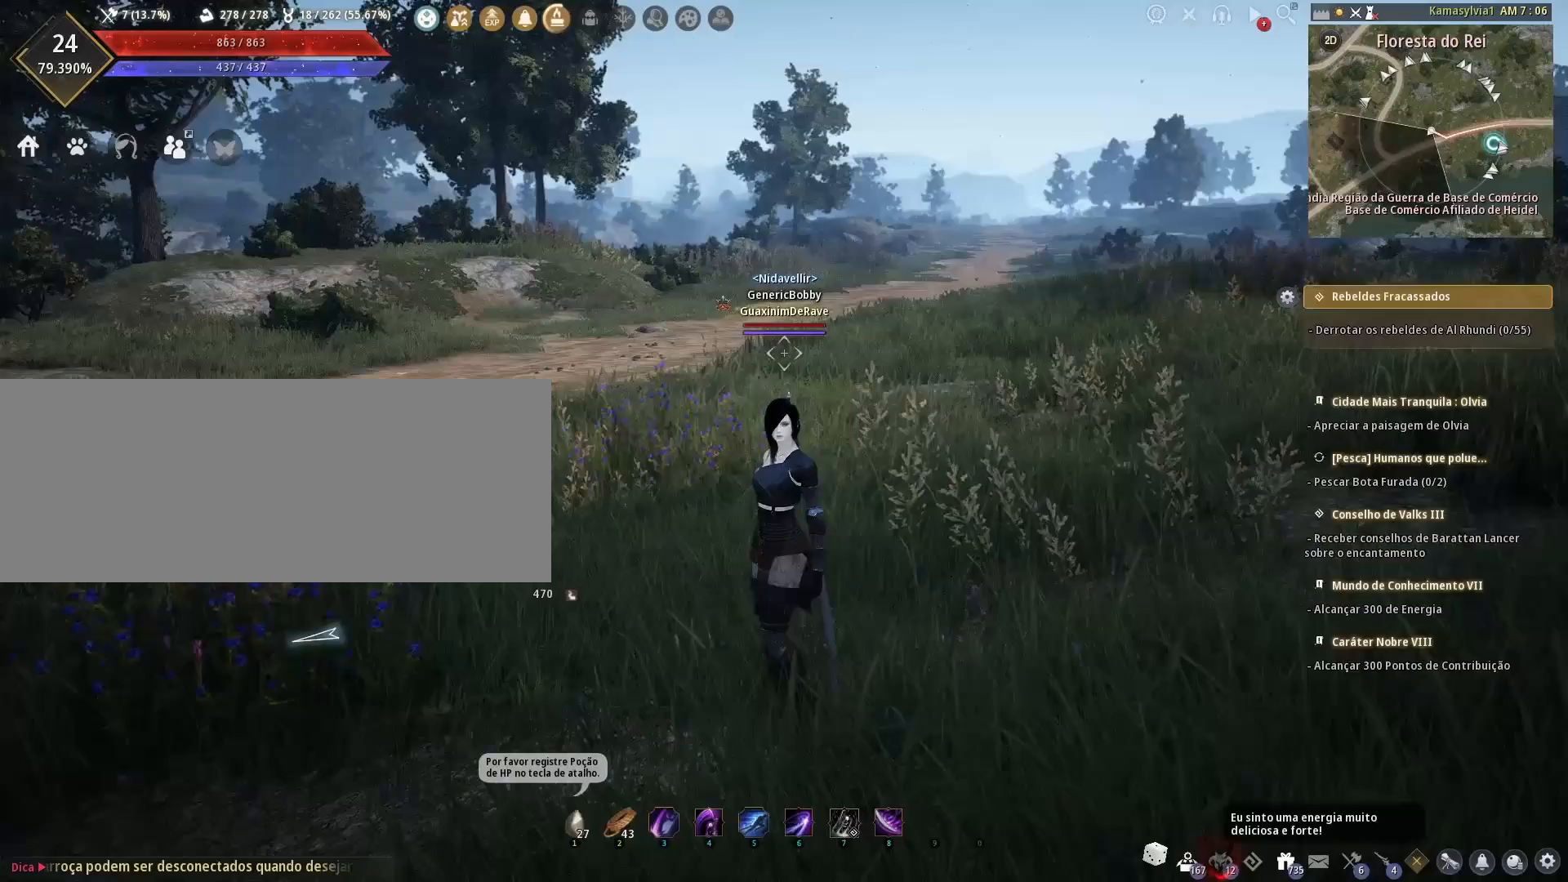
Gameplay with keyboard and mouse; each line is a JSON object with the keys and mouse buttons held at the frame after it. "events" lists presses ("down") and releases ("up") of "a", "c", "d", "e", "f", "q", "s", "shift", "space", "tab", "w", "mouse_left" and "mouse_right" between this image and that frame as [ms after this image, input, new state], when the widget could be followed in between. "mouse_left", "mouse_right" = the "left", "right" buttons of the "mouse" list. No other keys are recorded. Mouse movement is not recorded.
{"keys": [], "mouse": [], "events": []}
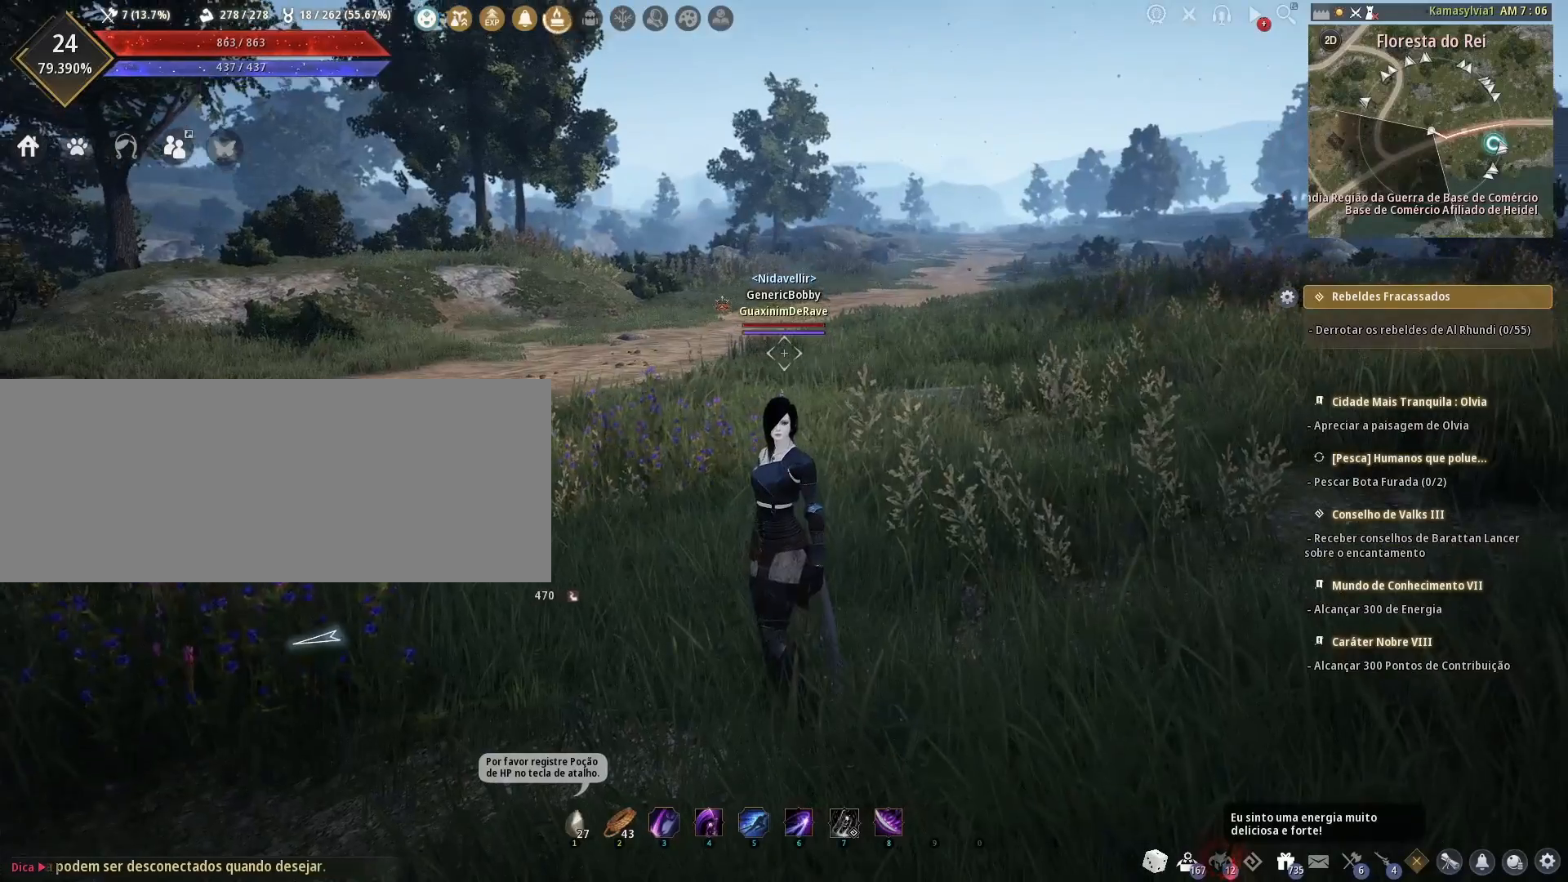
{"keys": [], "mouse": [], "events": []}
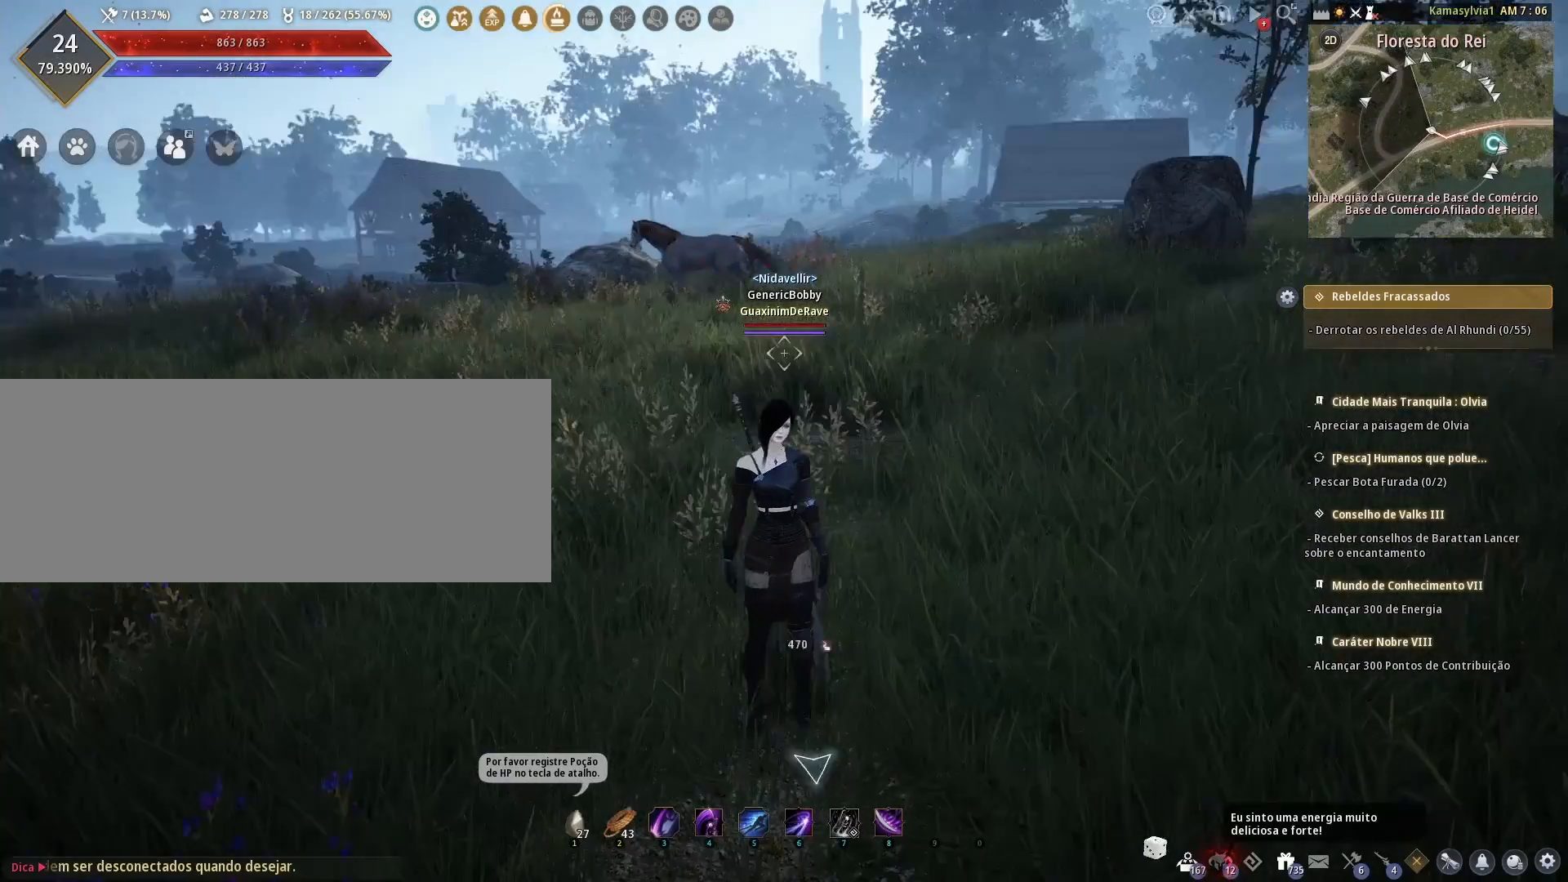
{"keys": [], "mouse": [], "events": []}
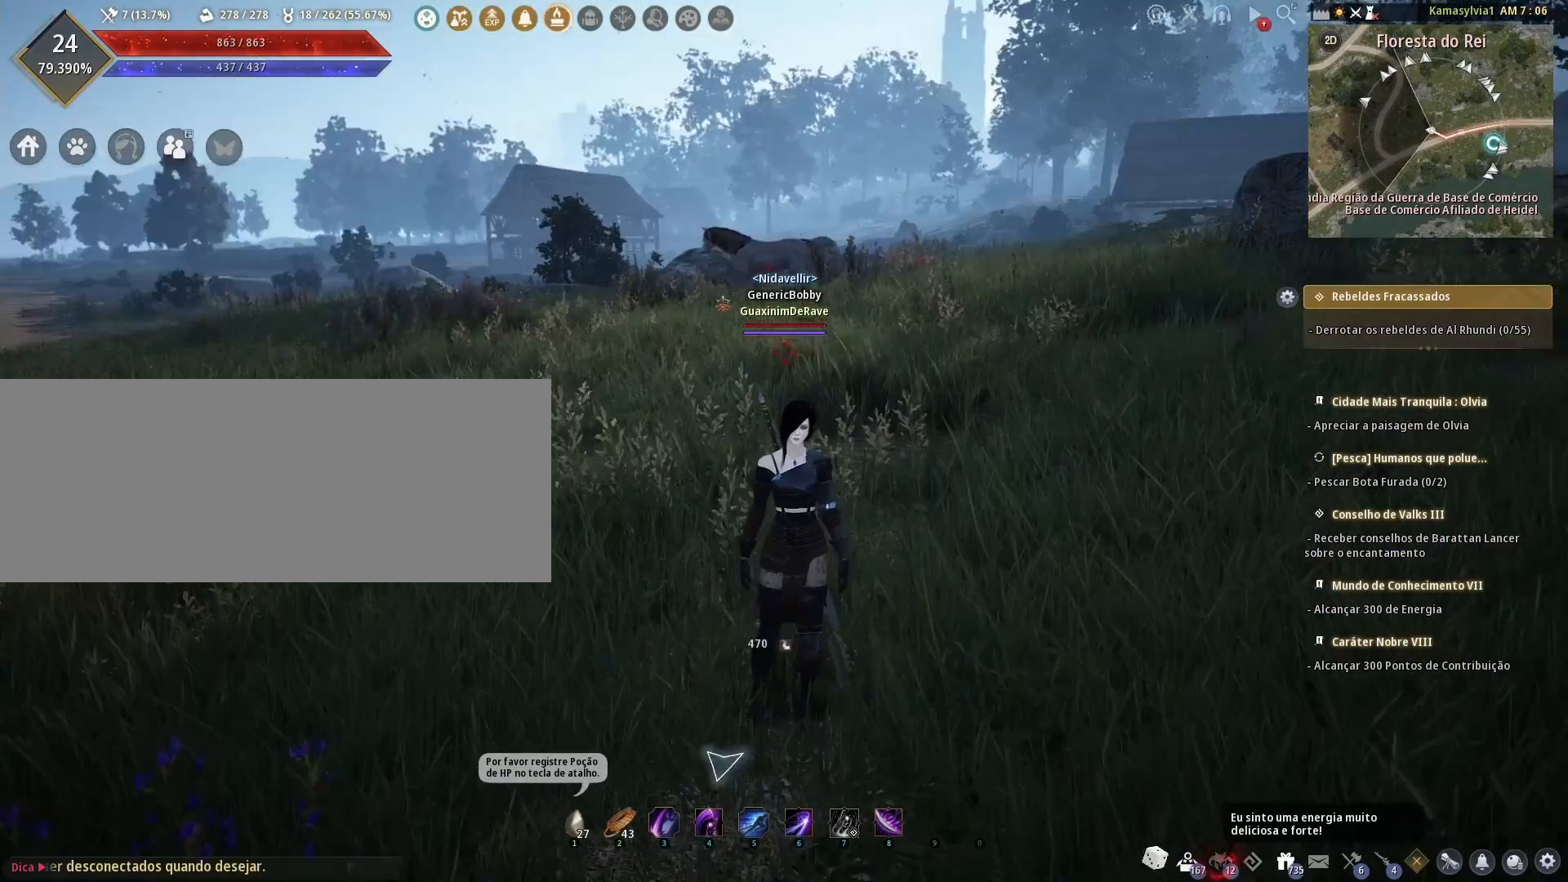
{"keys": [], "mouse": [], "events": []}
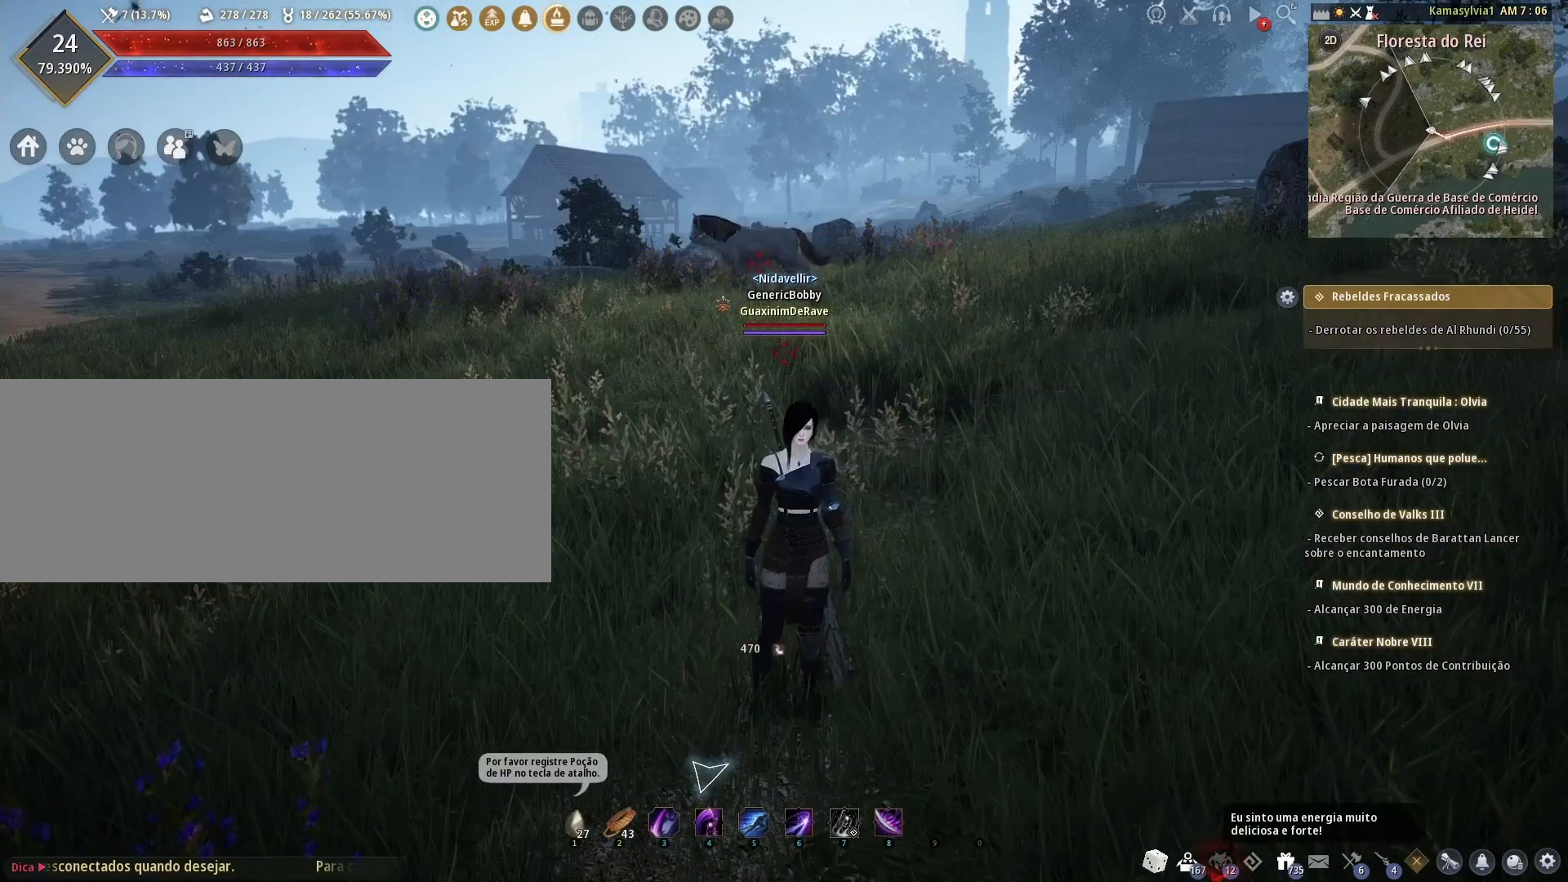
{"keys": [], "mouse": [], "events": []}
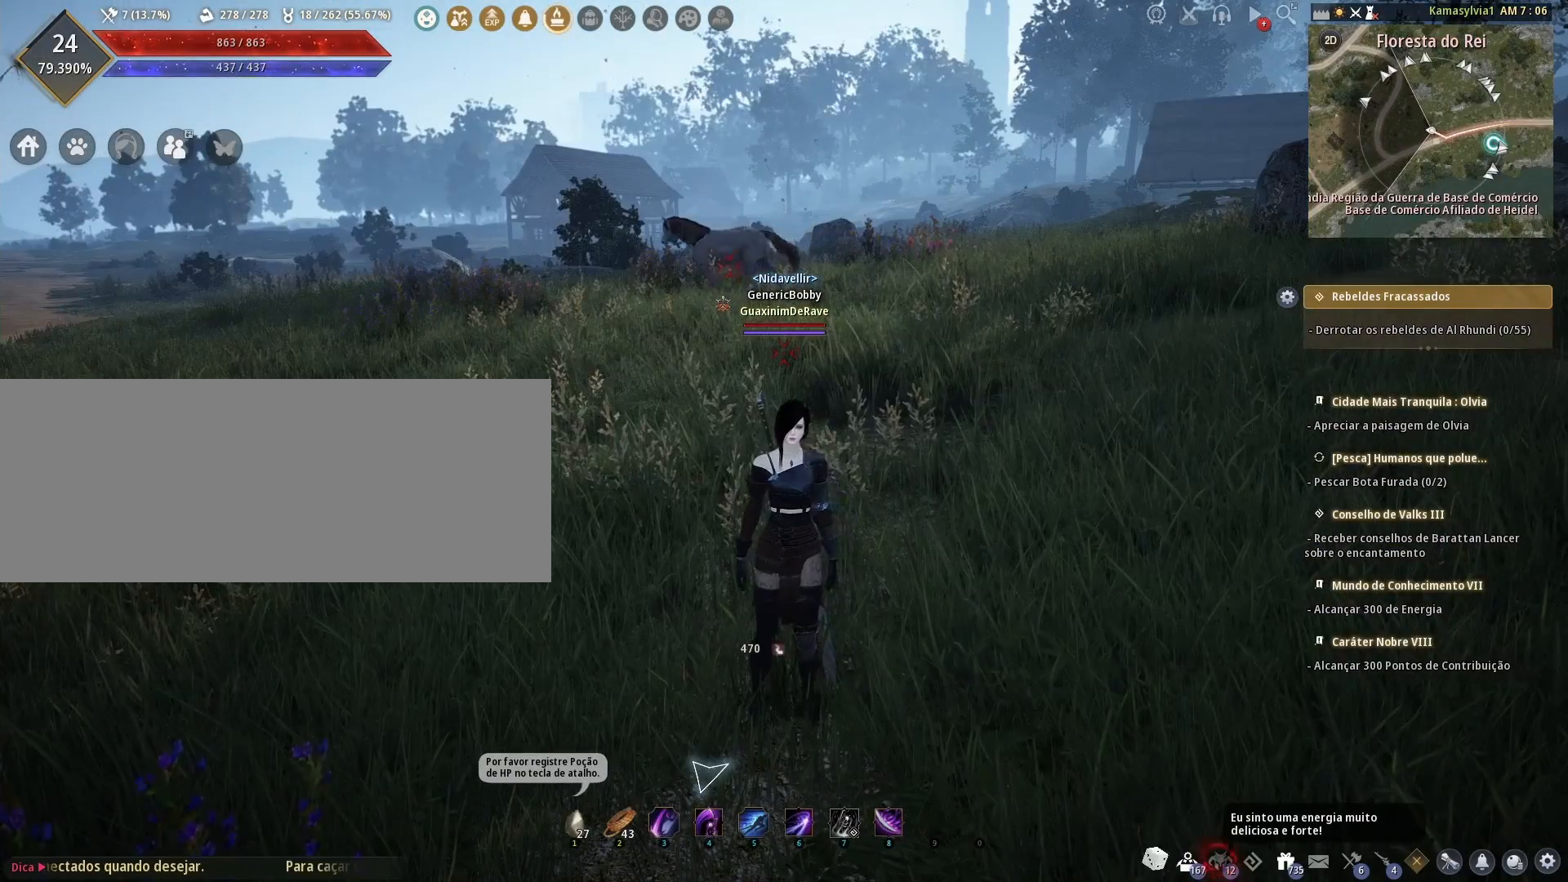
{"keys": [], "mouse": [], "events": []}
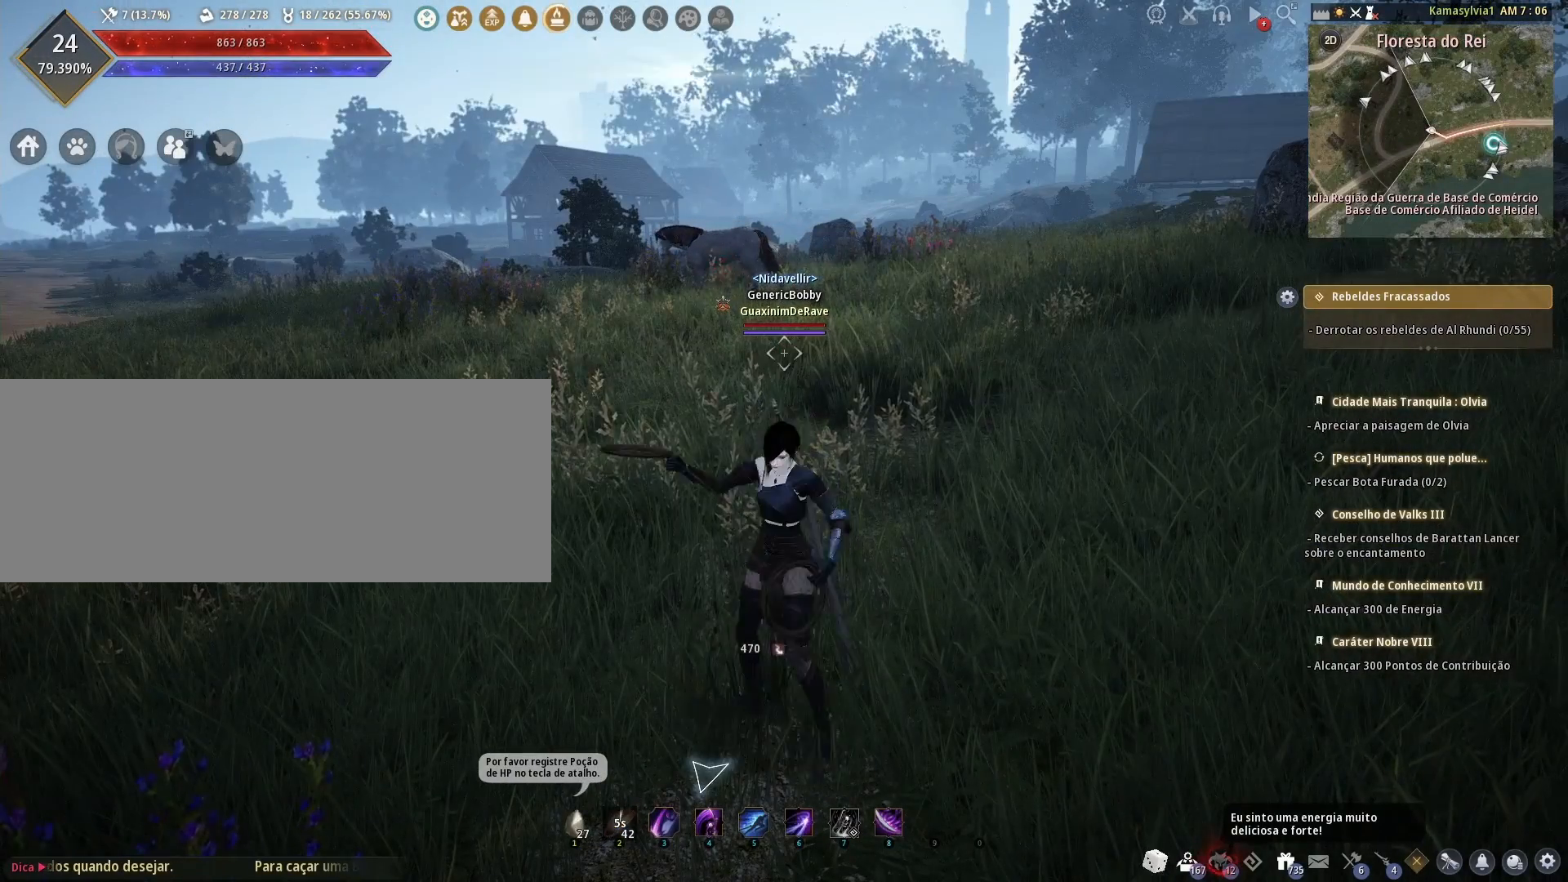
{"keys": [], "mouse": [], "events": []}
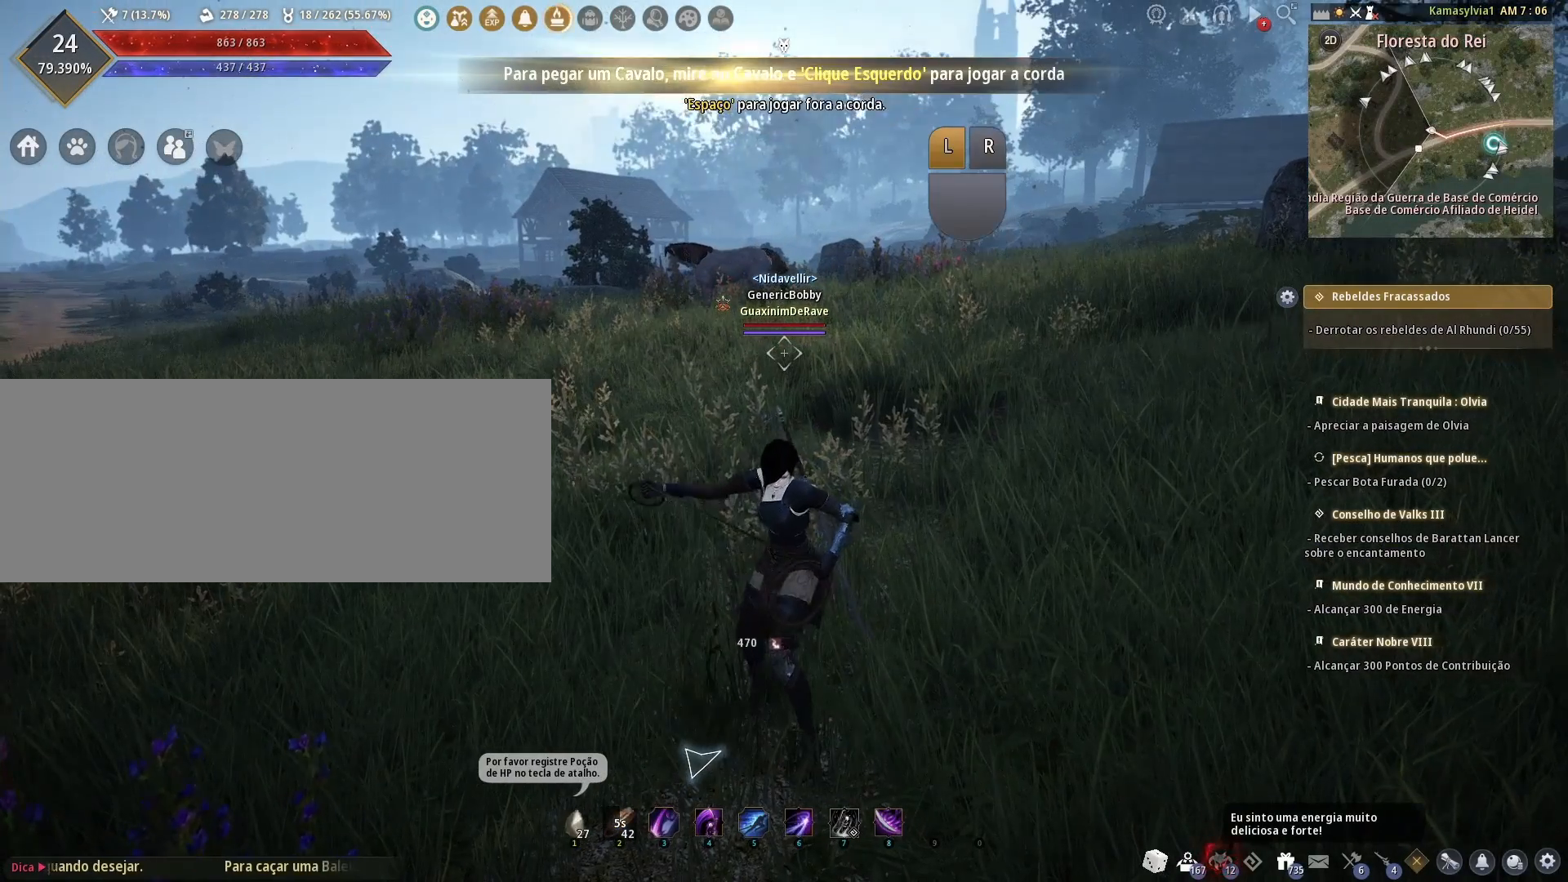
{"keys": [], "mouse": [], "events": [[208, "w", "down"], [375, "w", "up"]]}
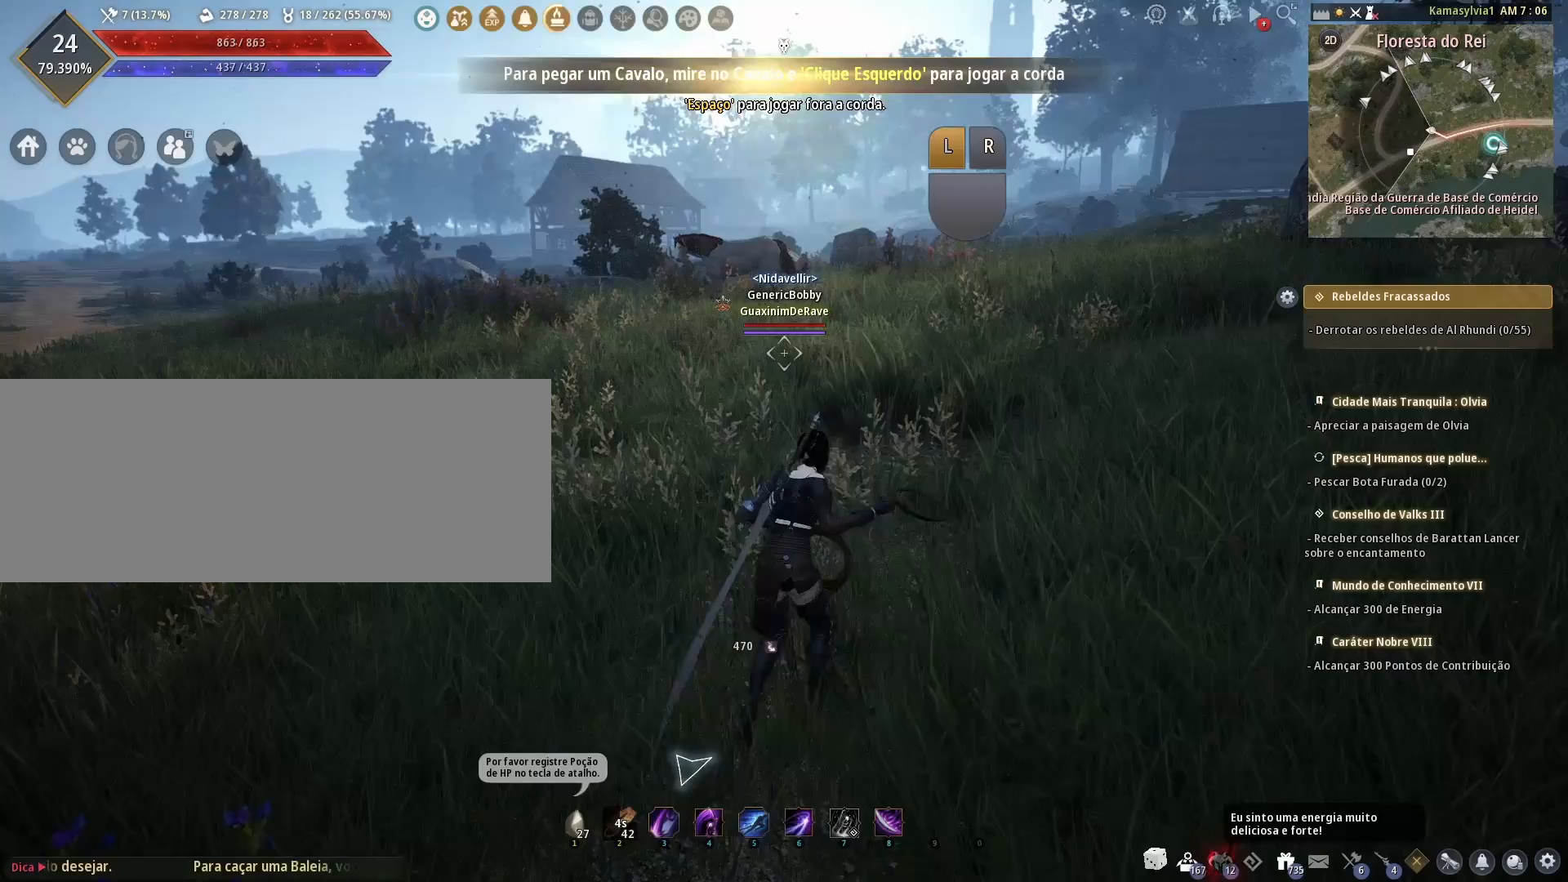
{"keys": [], "mouse": [], "events": []}
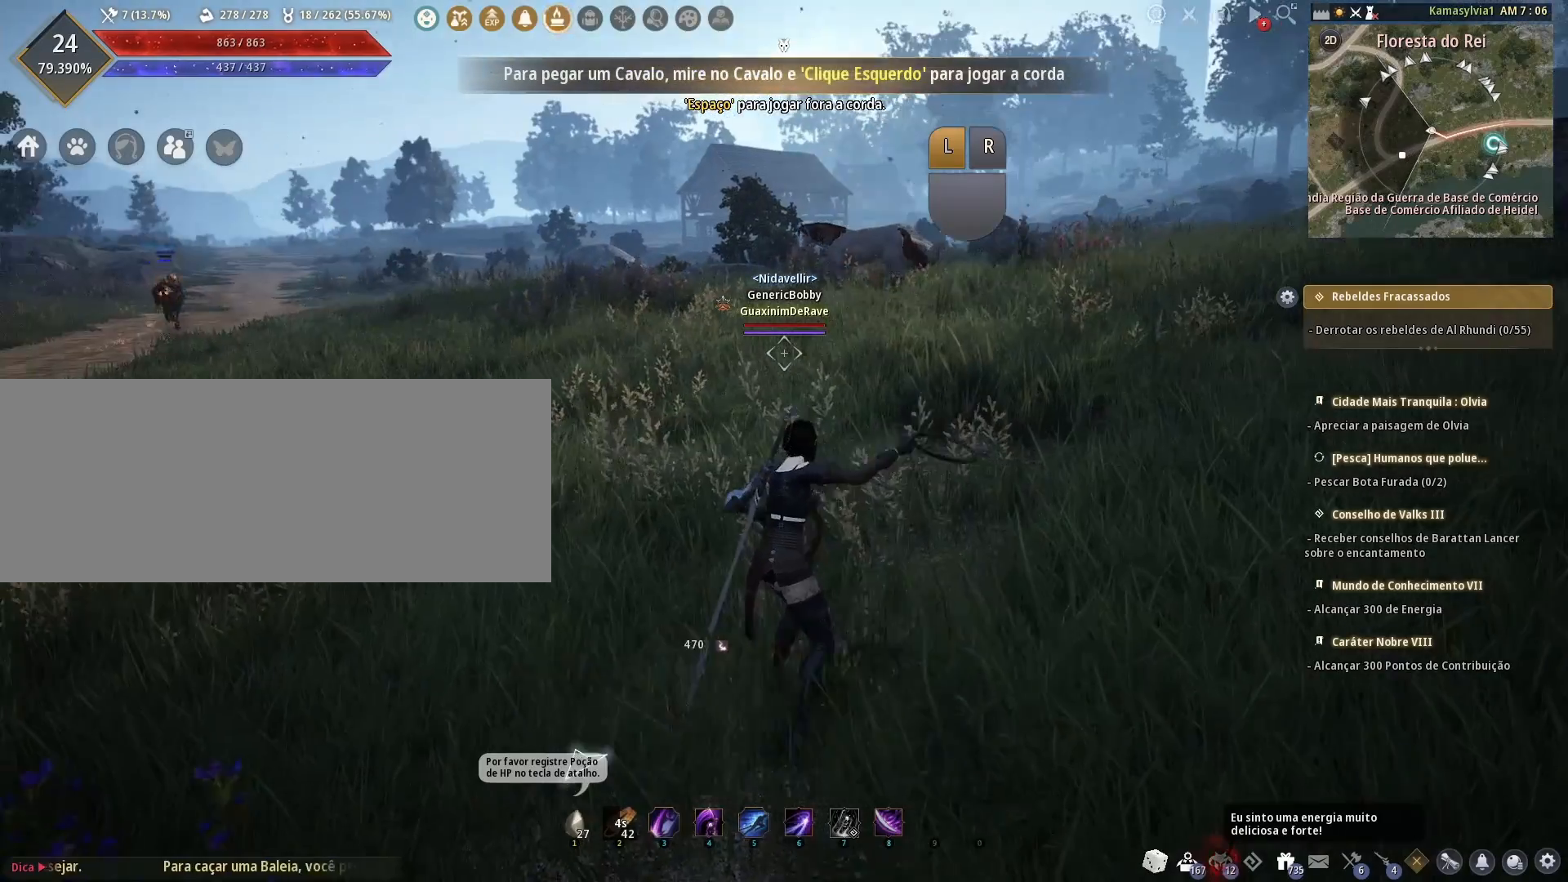
{"keys": ["w"], "mouse": [], "events": [[292, "w", "down"]]}
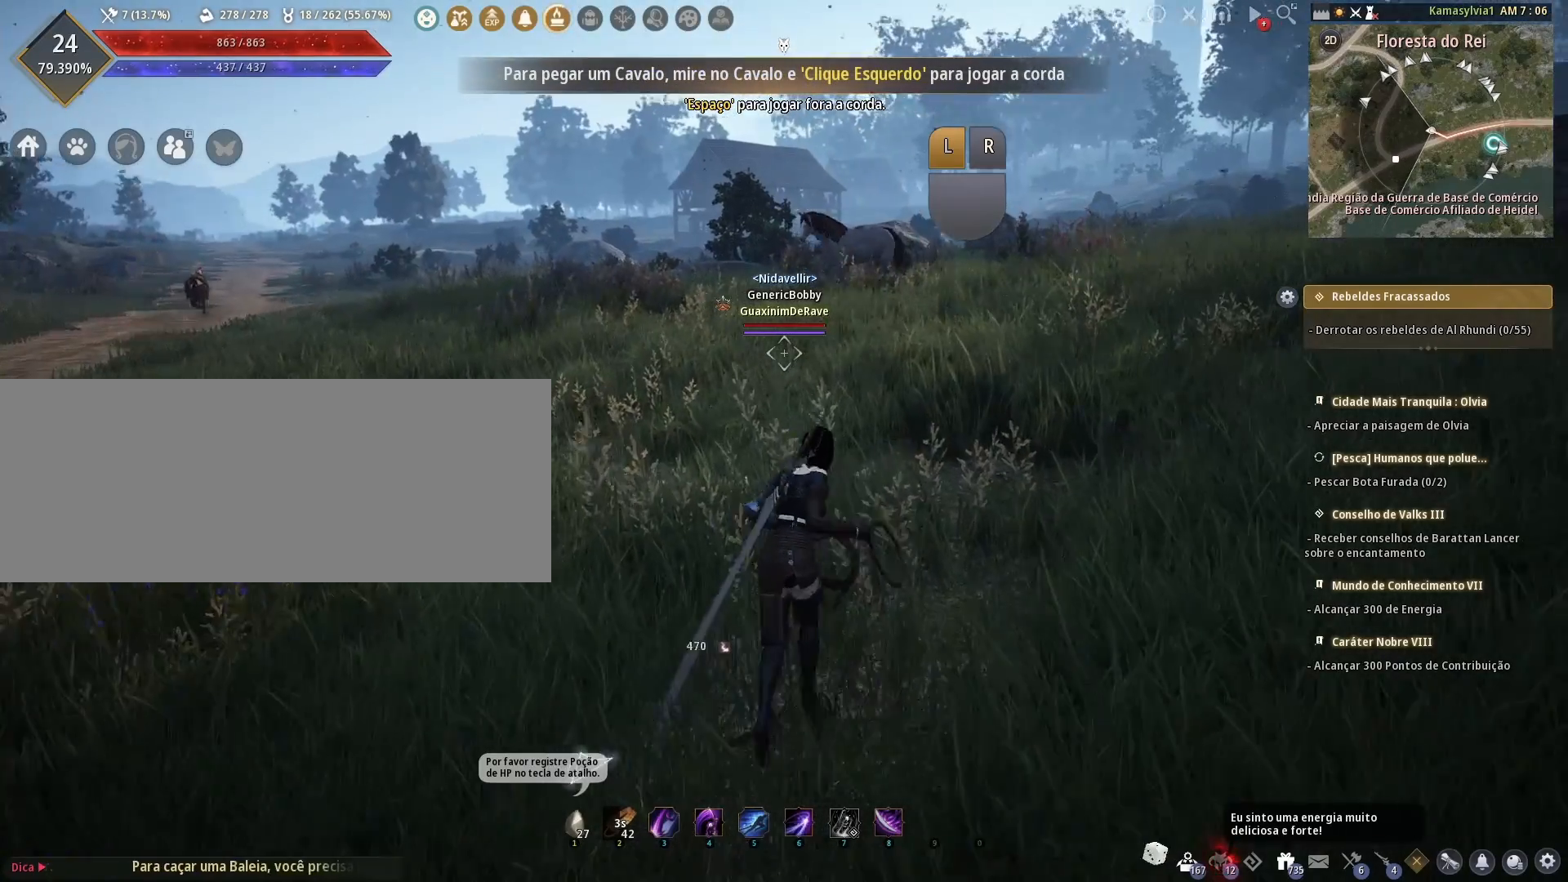
{"keys": ["w"], "mouse": [], "events": [[125, "w", "up"], [458, "w", "down"]]}
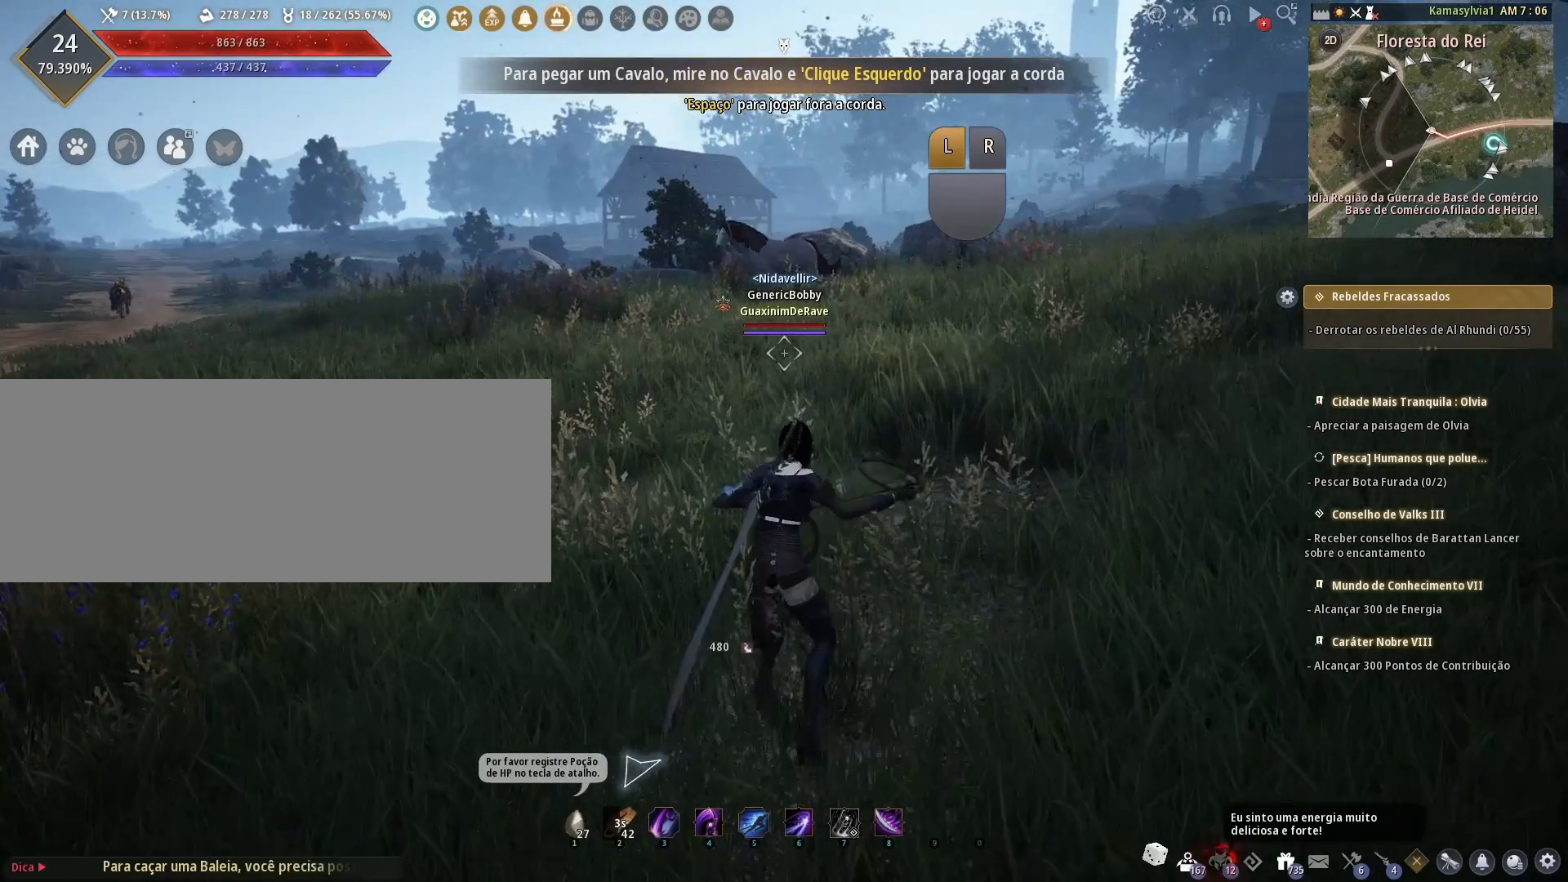
{"keys": [], "mouse": [], "events": [[375, "w", "up"]]}
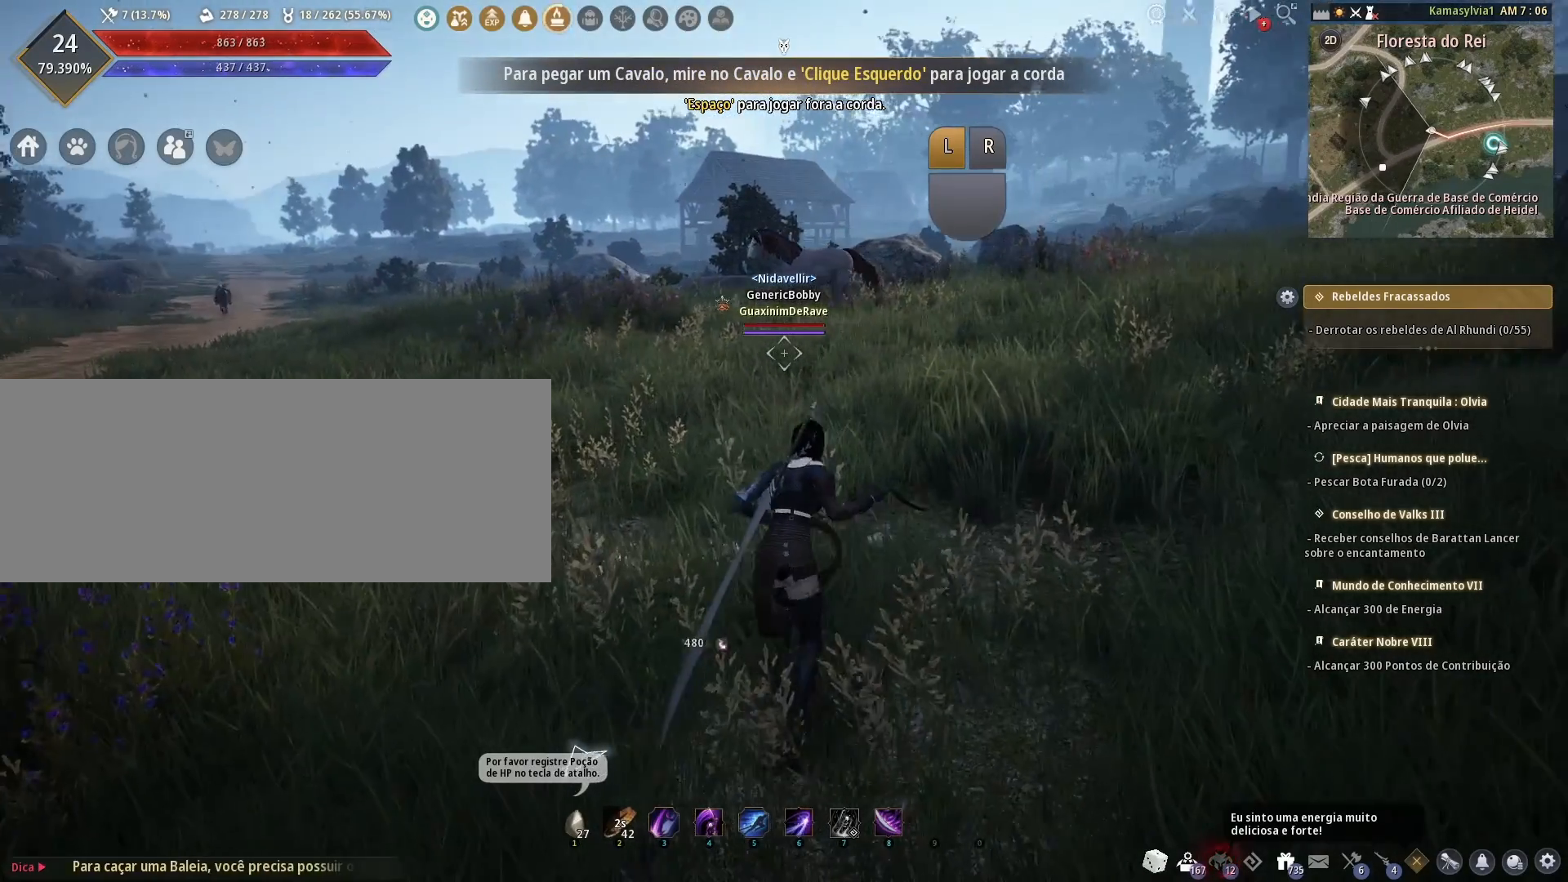
{"keys": [], "mouse": [], "events": [[167, "w", "down"], [458, "w", "up"]]}
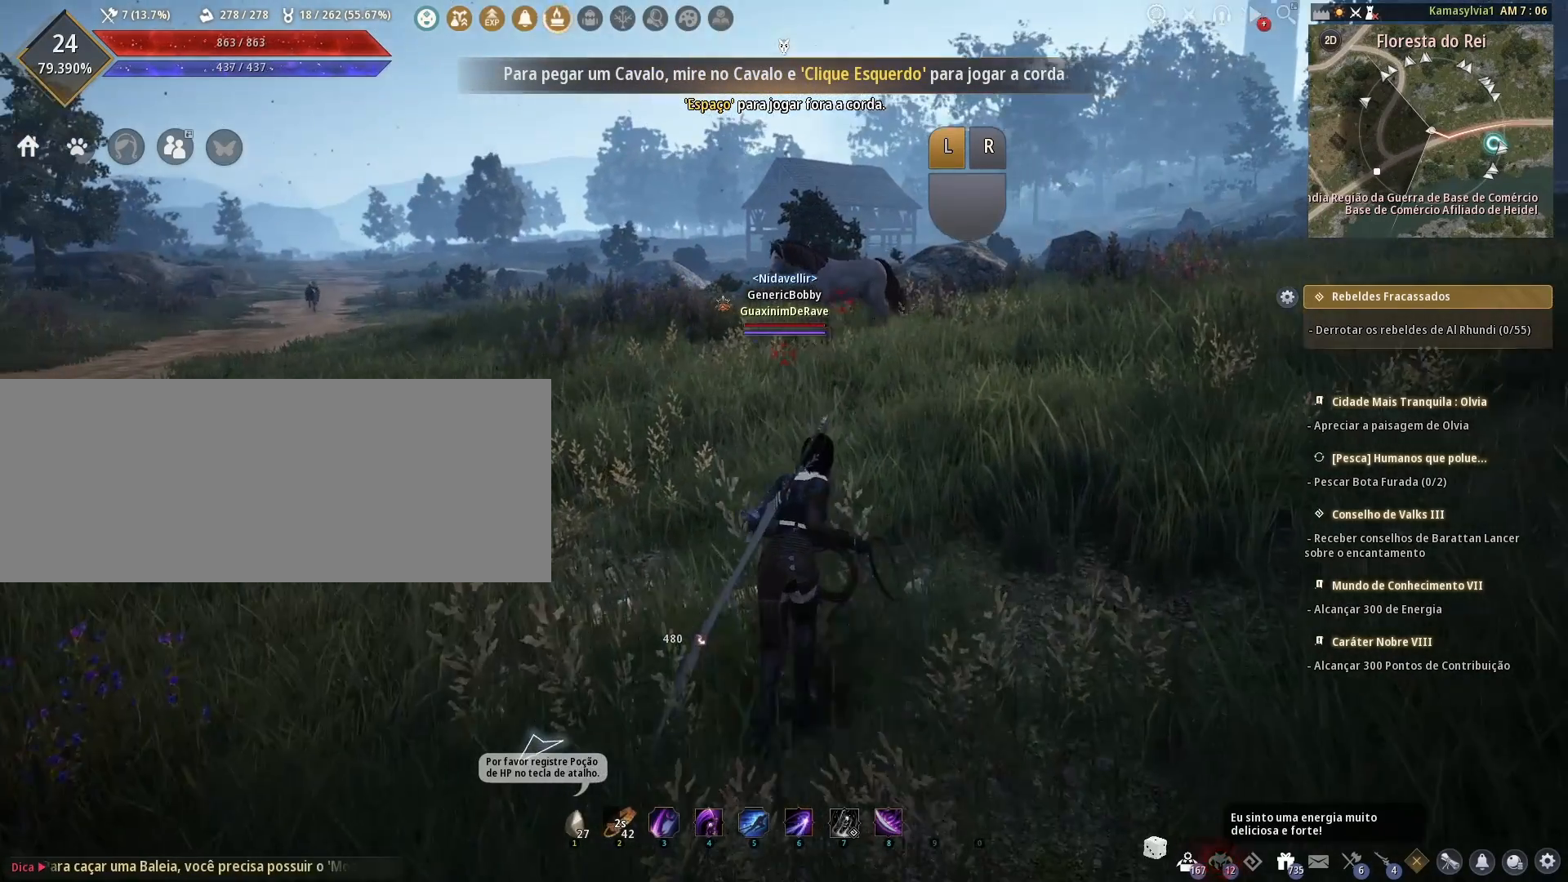
{"keys": ["w"], "mouse": [], "events": [[500, "w", "down"]]}
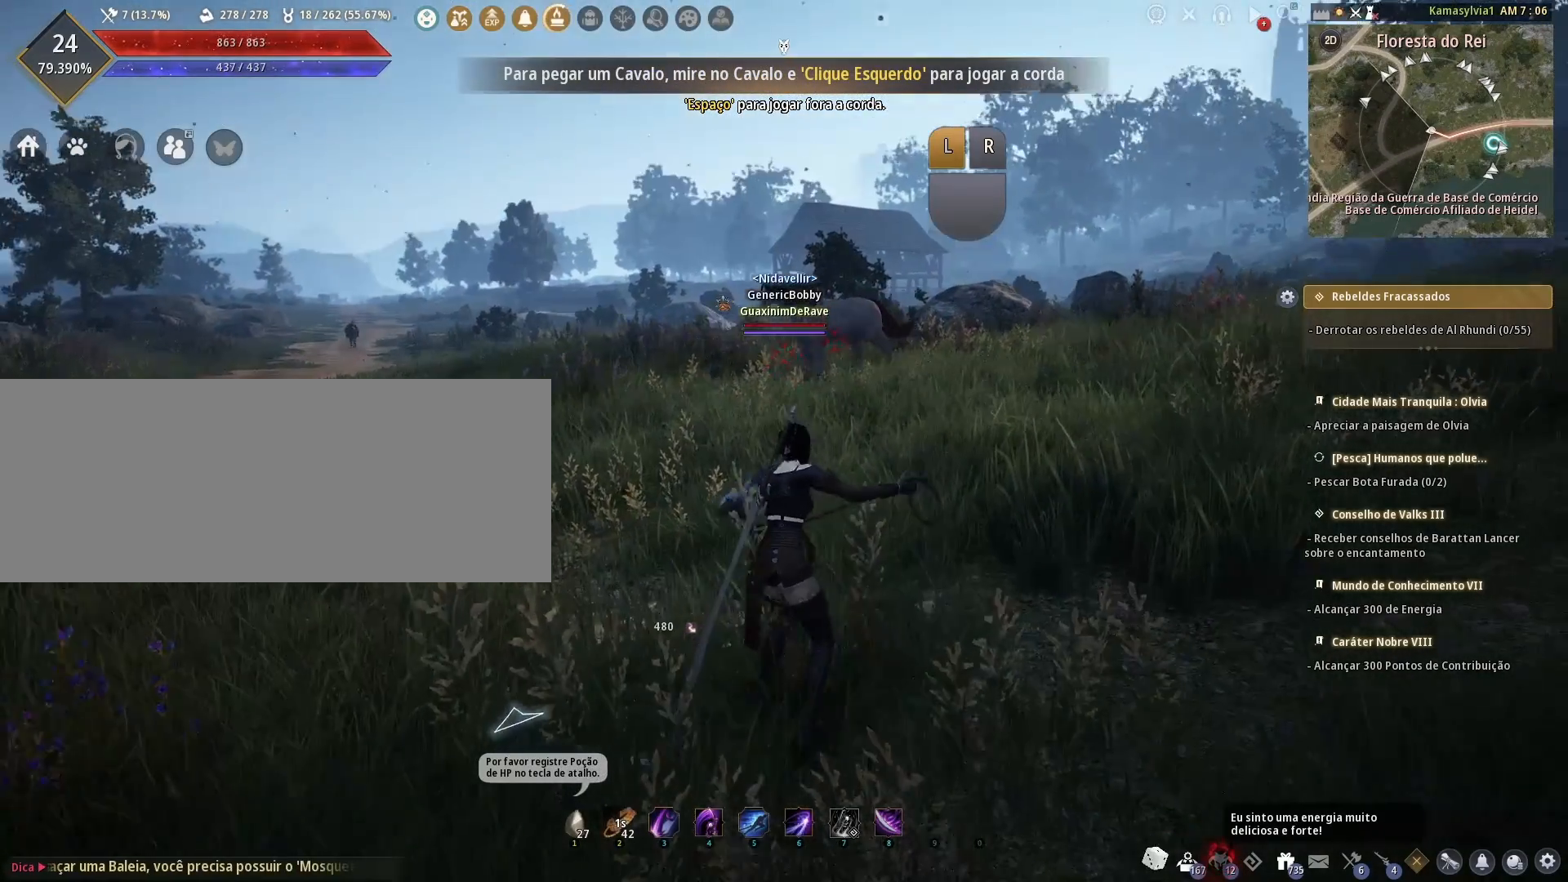
{"keys": [], "mouse": [], "events": [[42, "w", "up"]]}
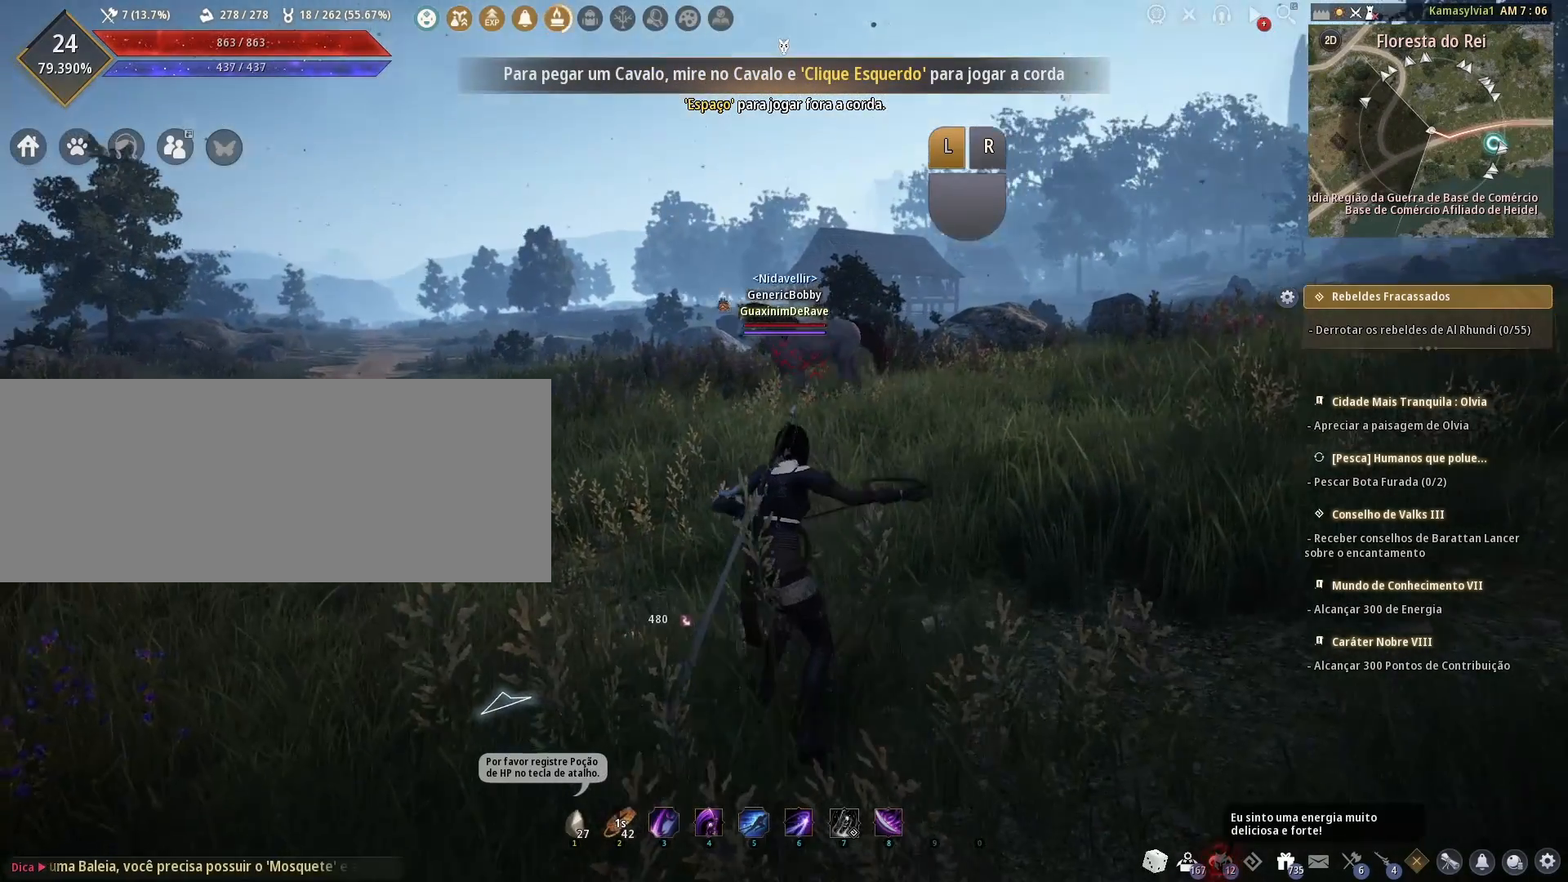
{"keys": [], "mouse": [], "events": []}
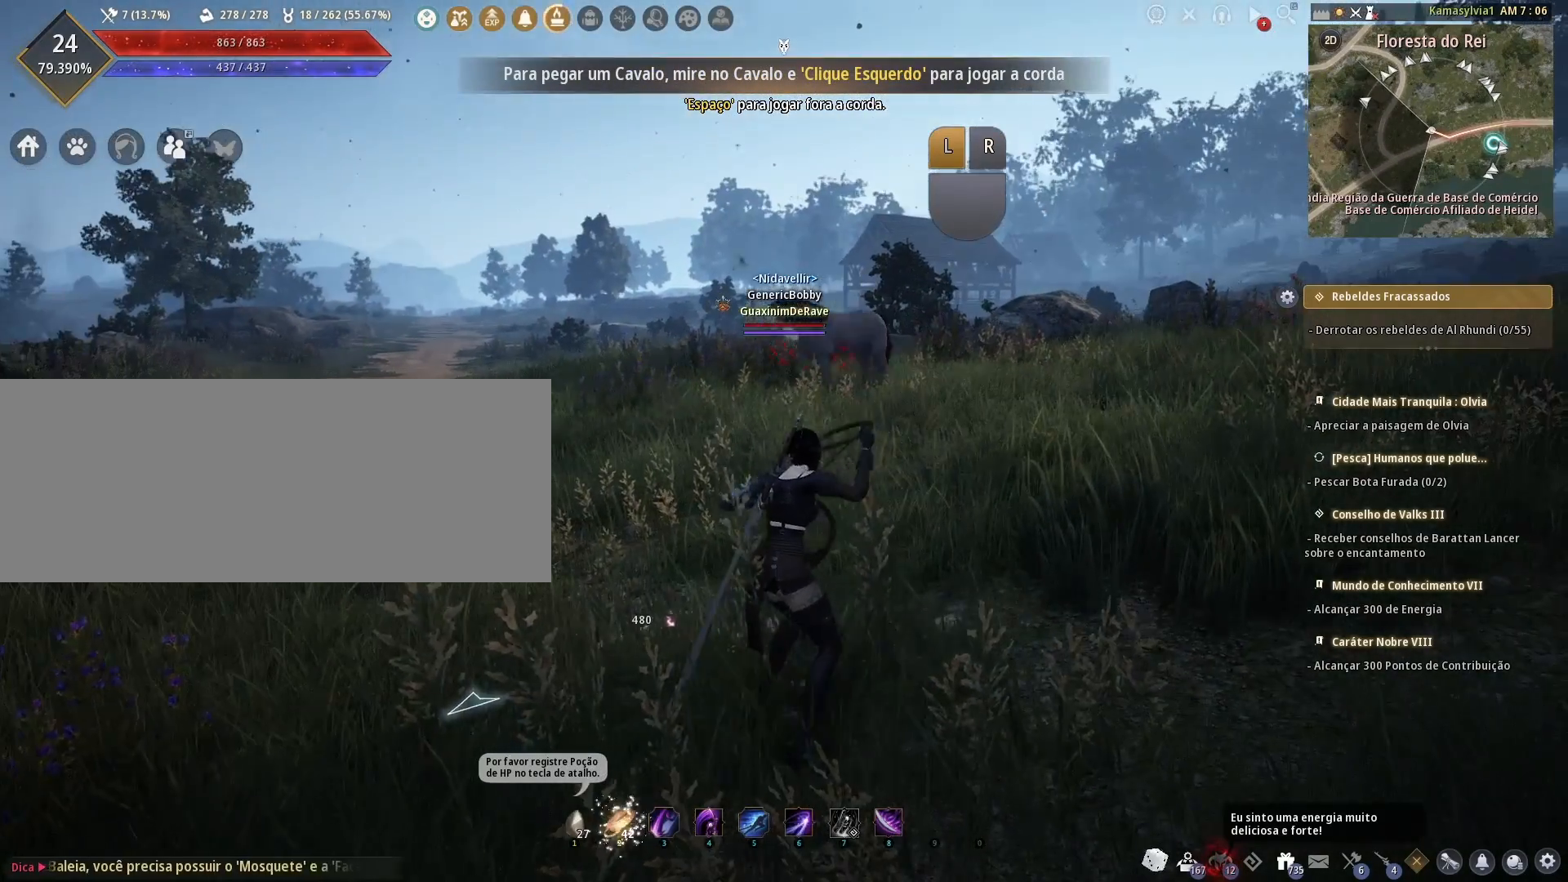
{"keys": ["w"], "mouse": [], "events": [[417, "w", "down"]]}
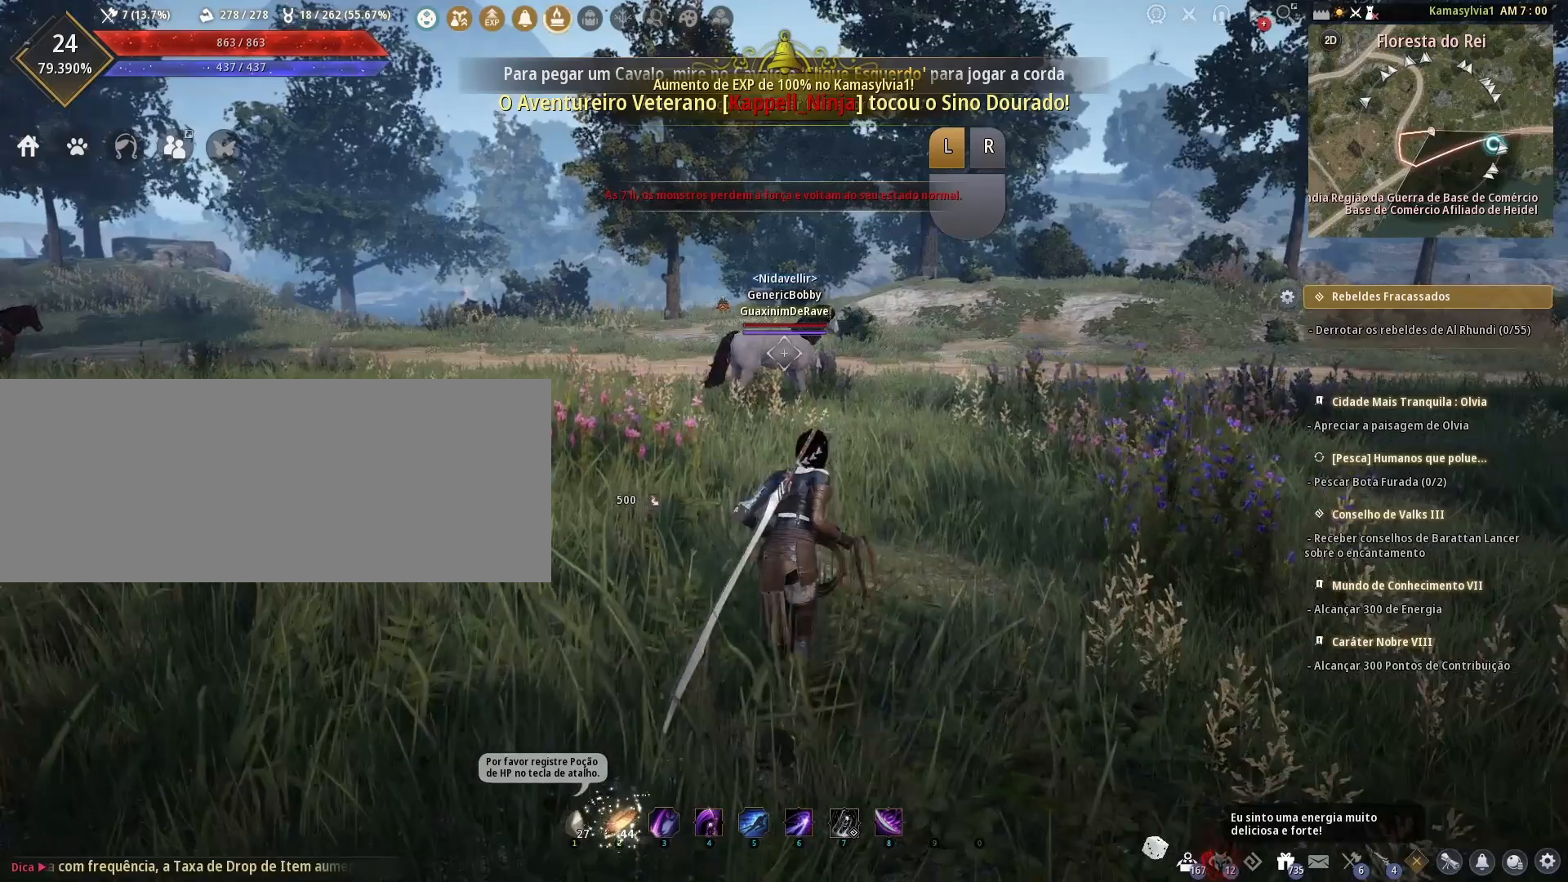
{"keys": ["w"], "mouse": [], "events": [[42, "w", "up"], [375, "w", "down"]]}
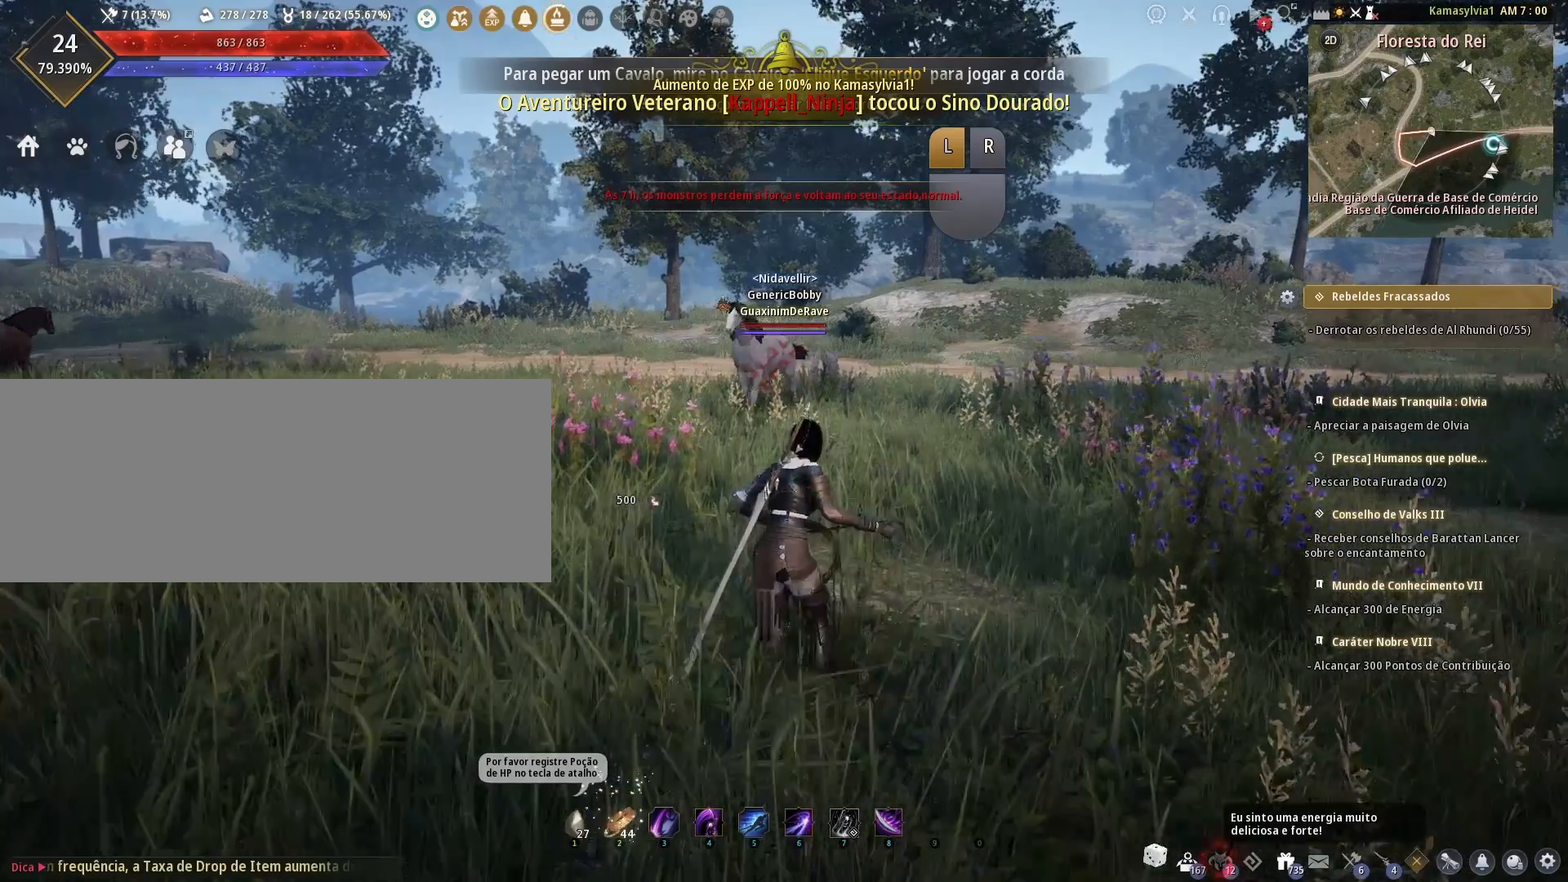
{"keys": [], "mouse": [], "events": [[208, "w", "up"]]}
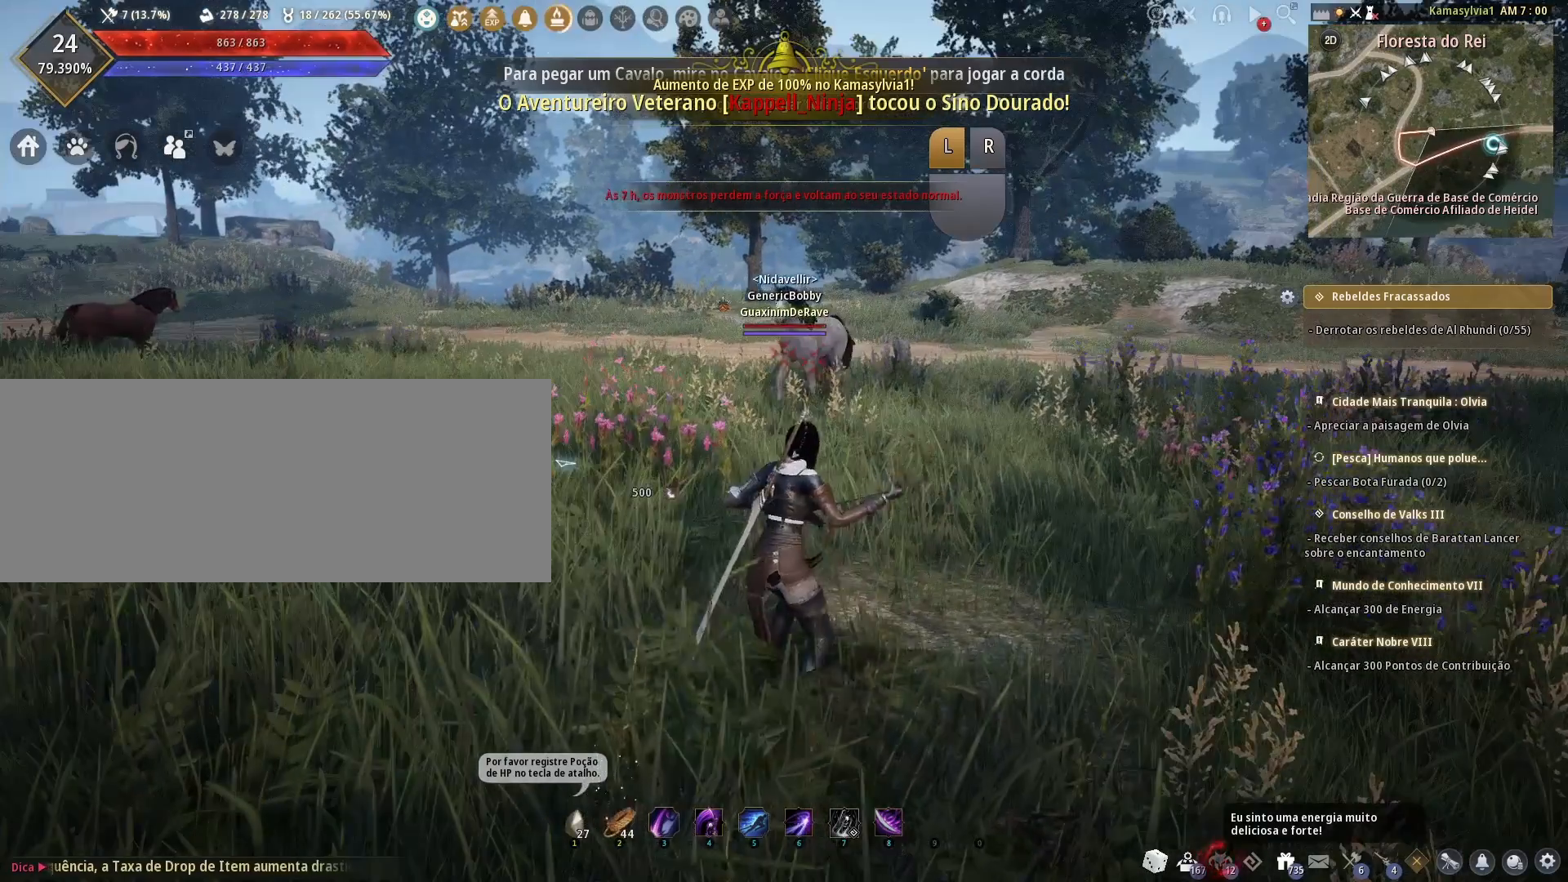
{"keys": ["s"], "mouse": [], "events": [[375, "s", "down"]]}
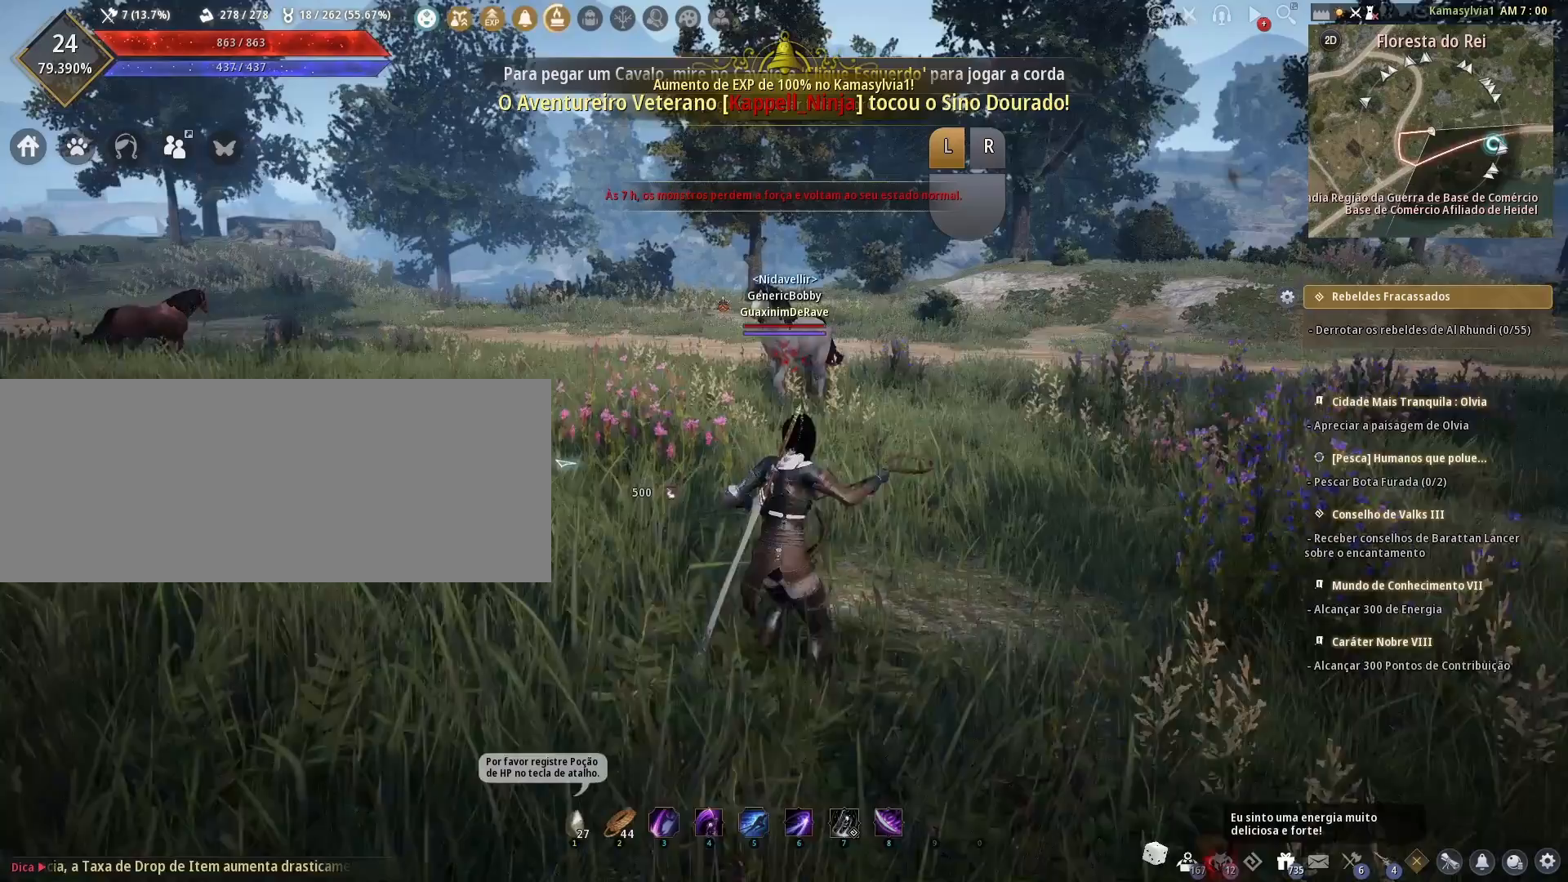
{"keys": ["s"], "mouse": [], "events": []}
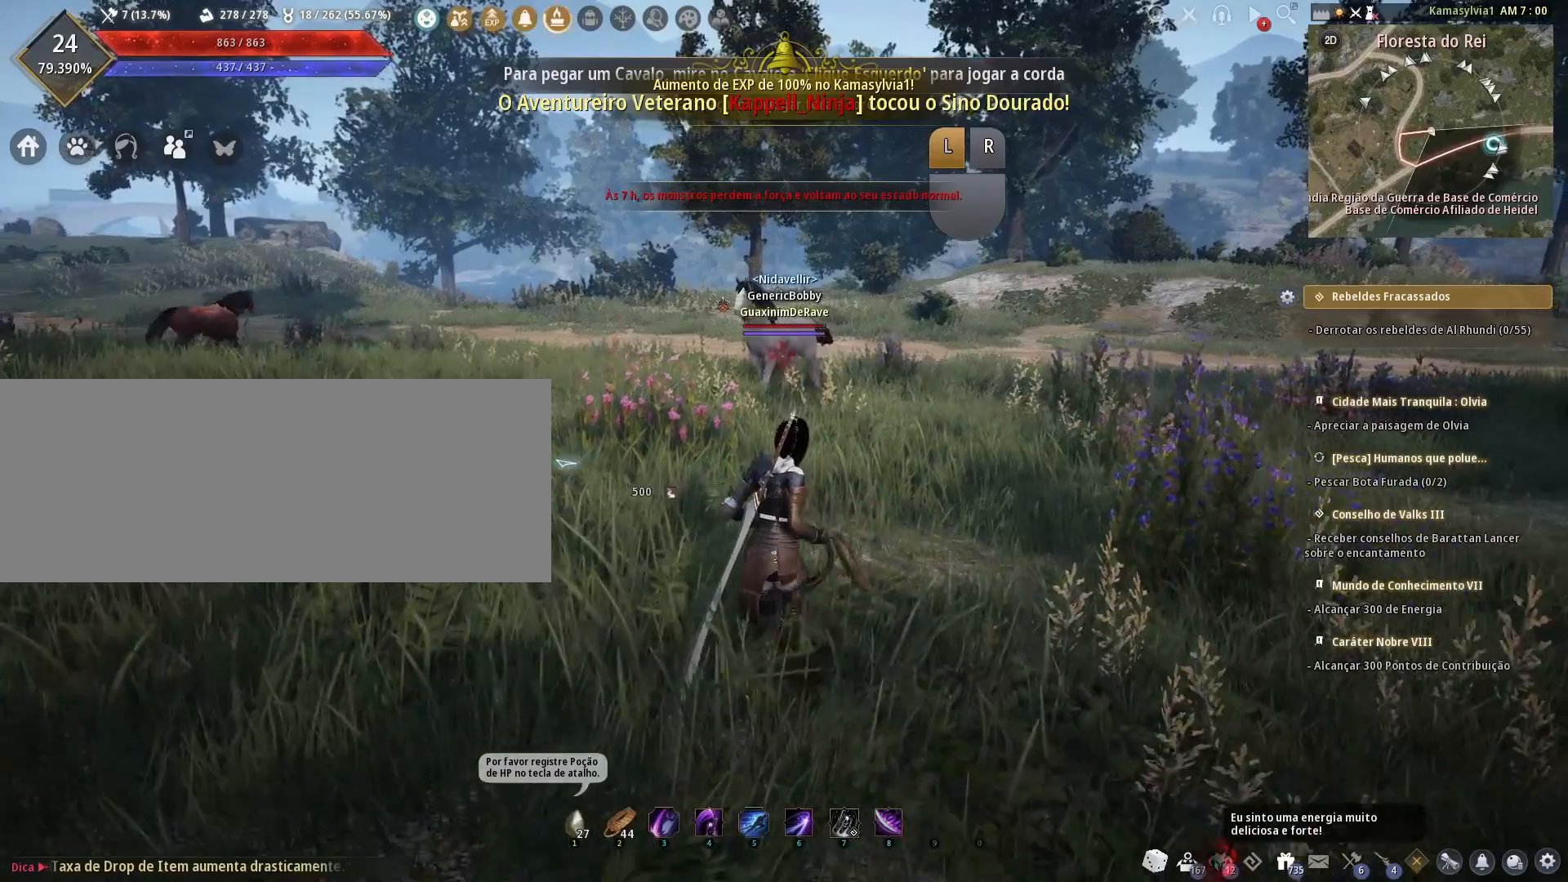
{"keys": ["s"], "mouse": [], "events": []}
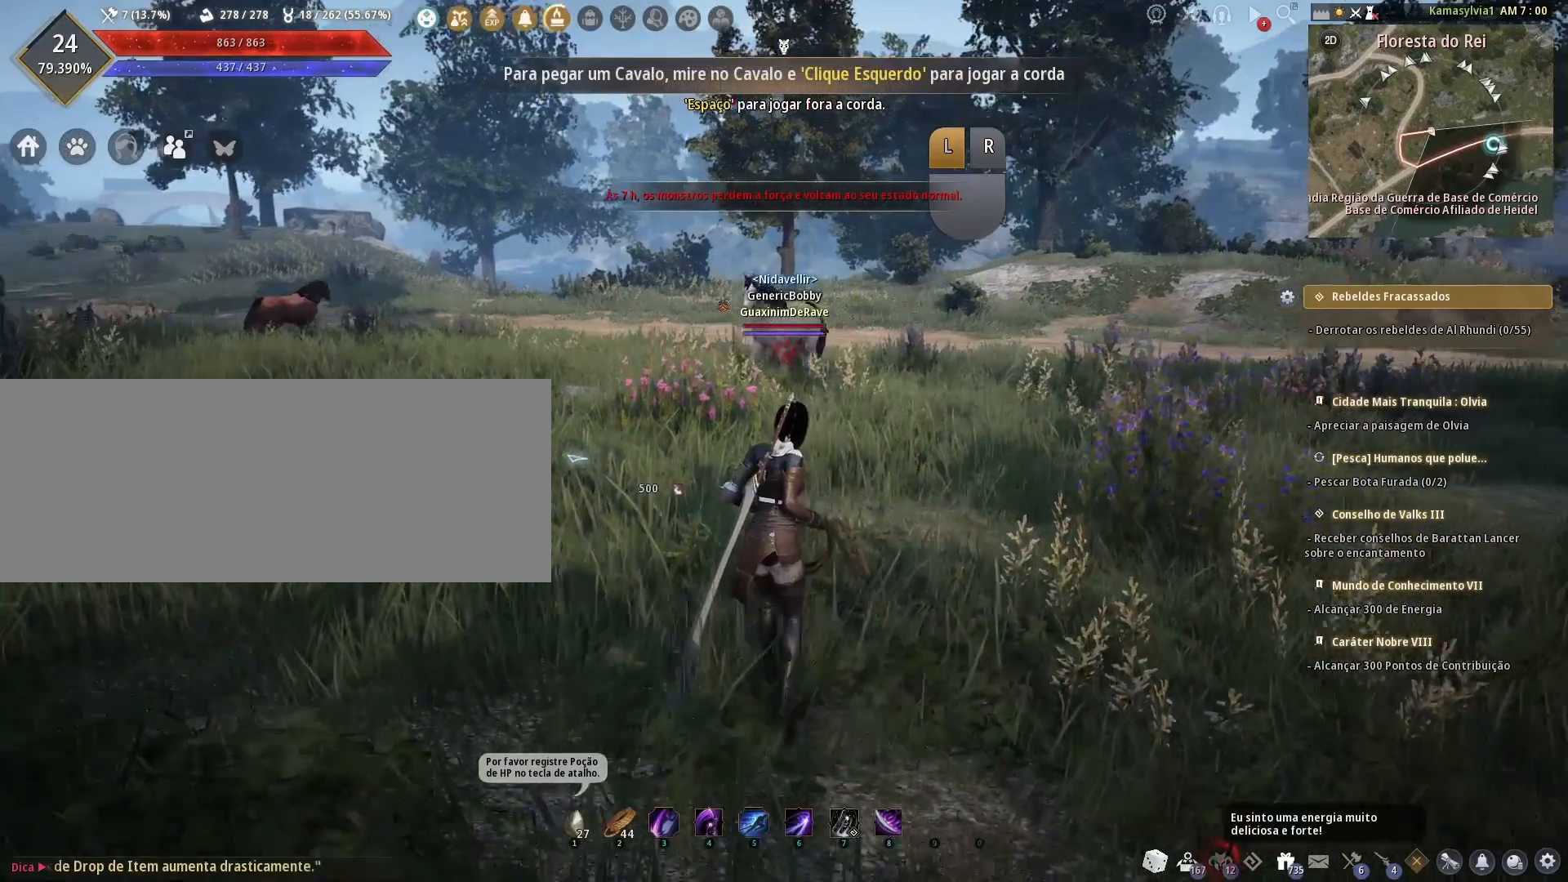
{"keys": ["s"], "mouse": [], "events": []}
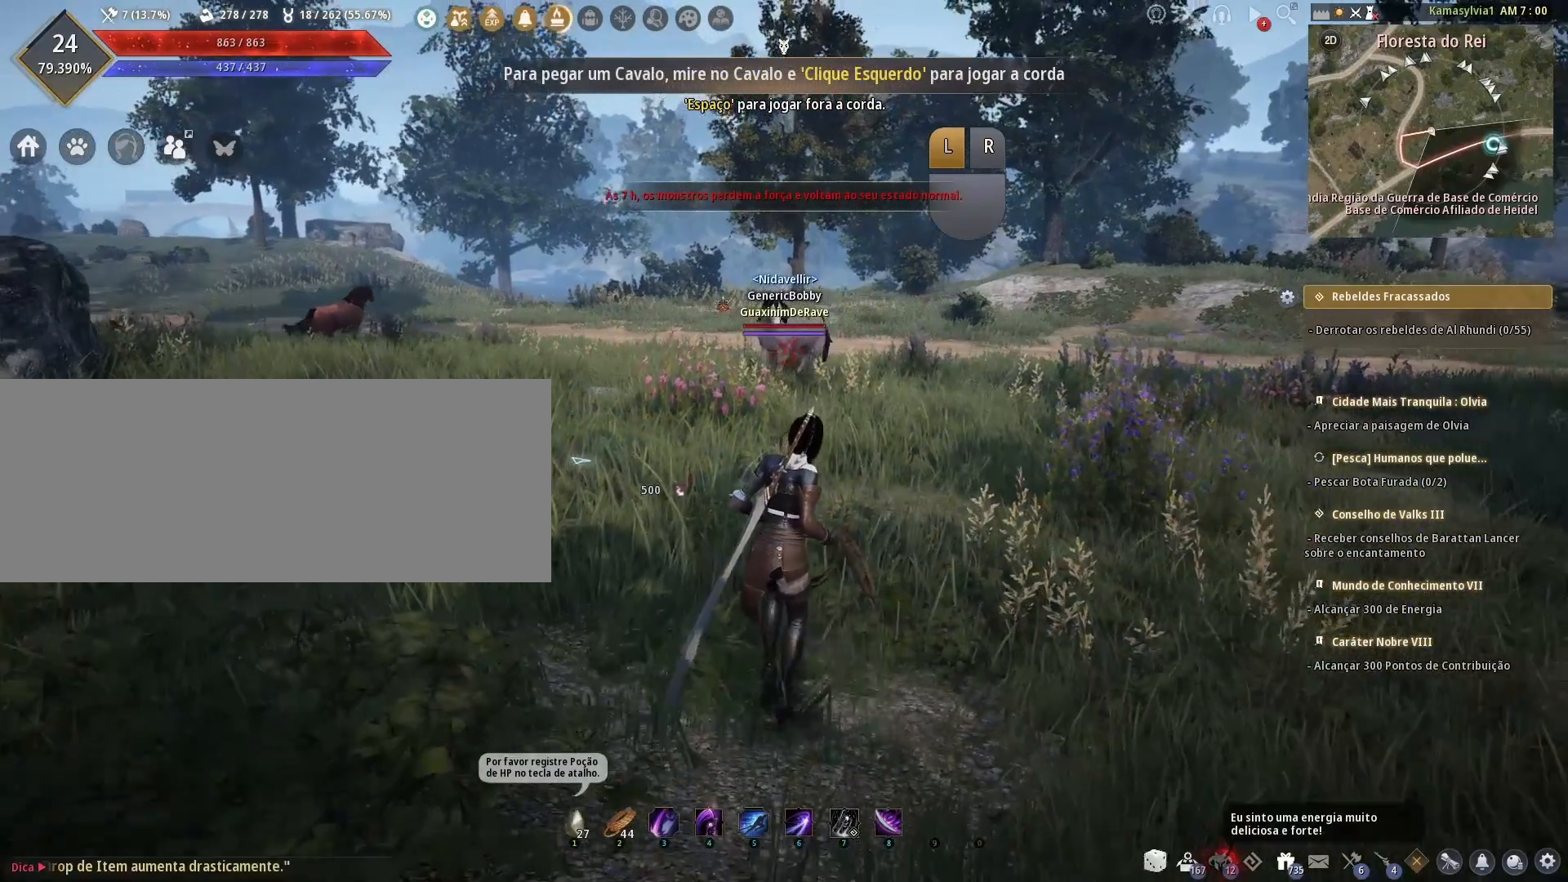
{"keys": [], "mouse": [], "events": [[458, "s", "up"]]}
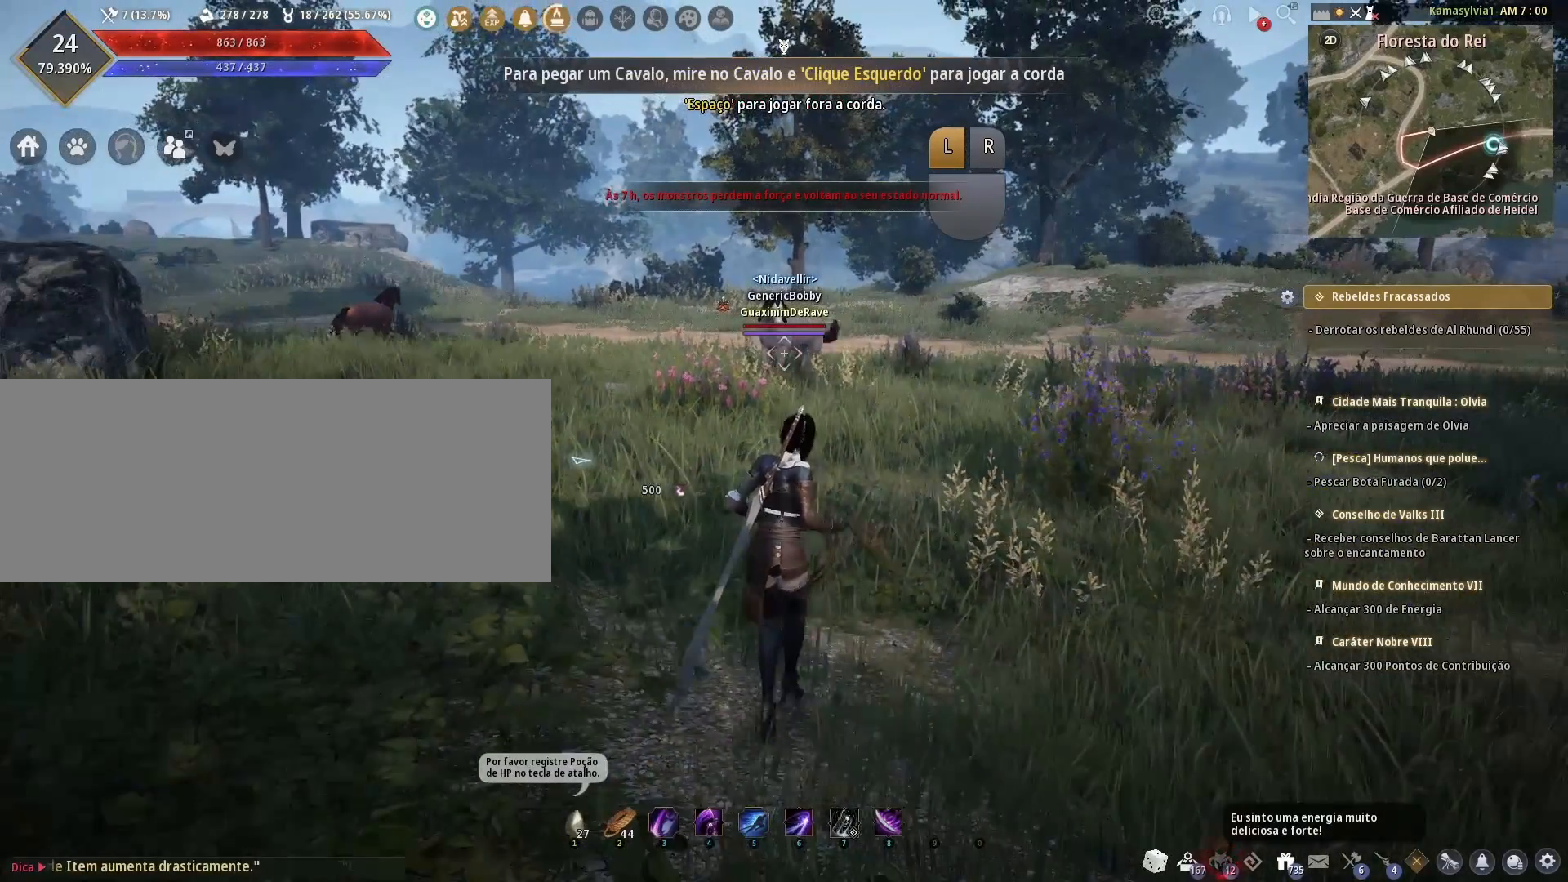
{"keys": ["w"], "mouse": [], "events": [[250, "w", "down"]]}
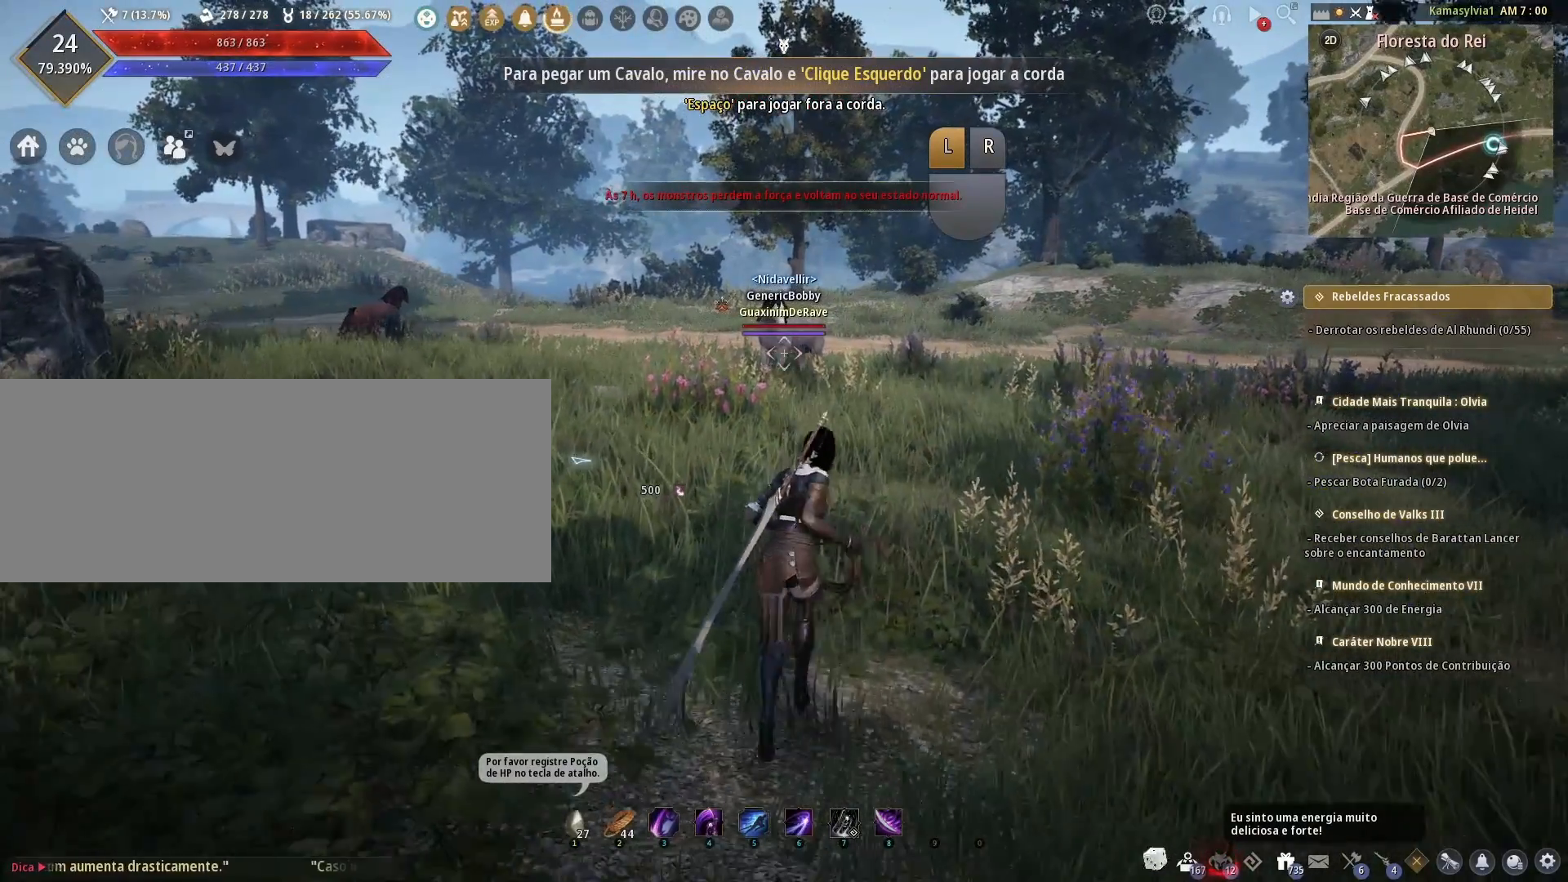
{"keys": [], "mouse": [], "events": [[417, "w", "up"]]}
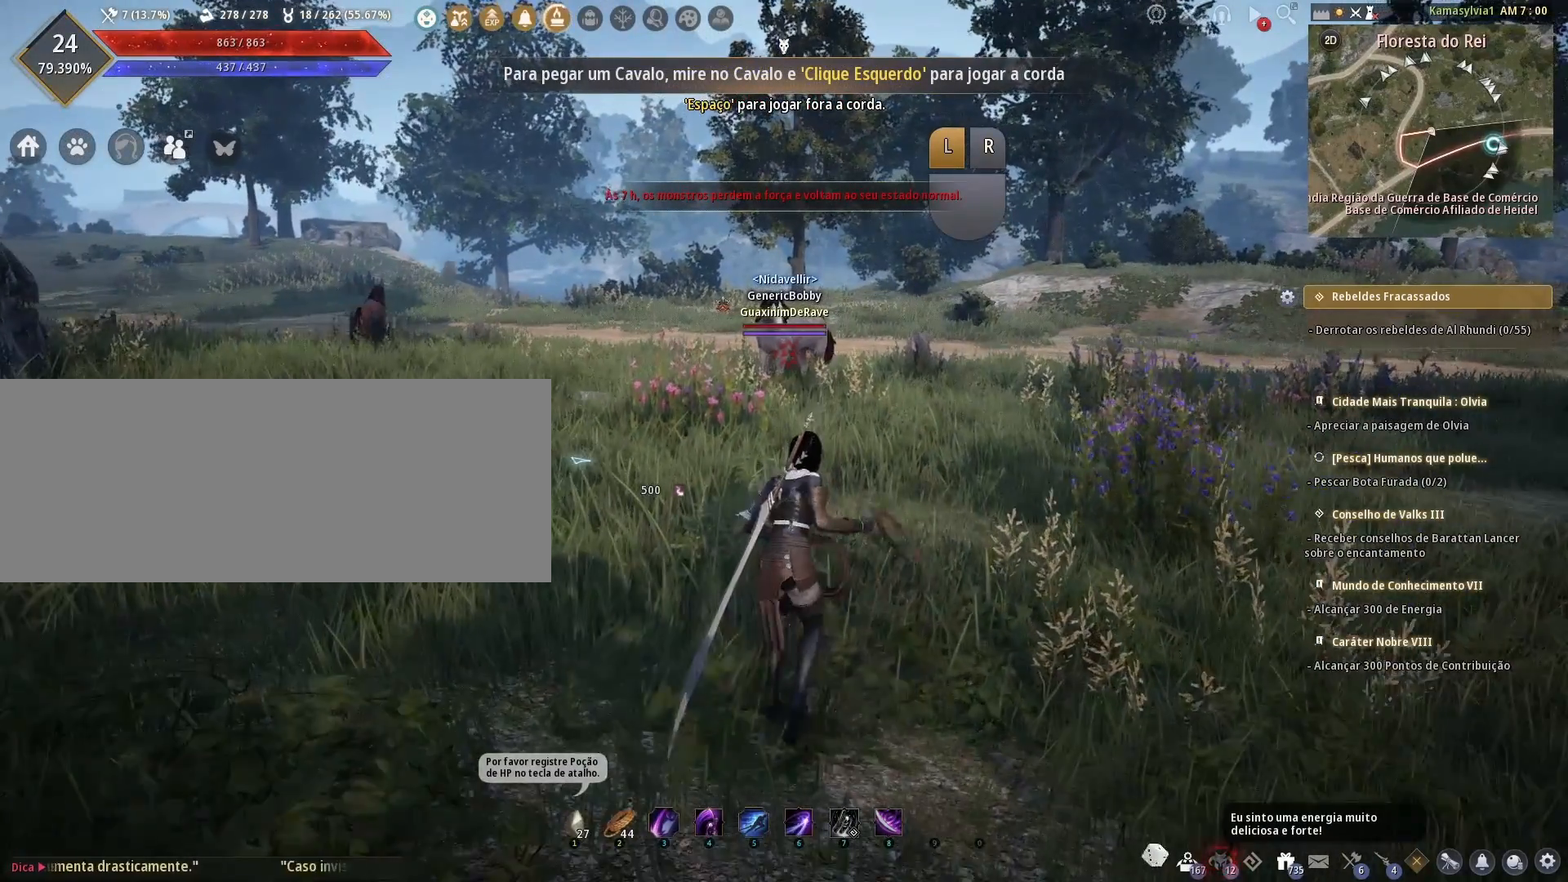
{"keys": ["s"], "mouse": [], "events": [[125, "s", "down"]]}
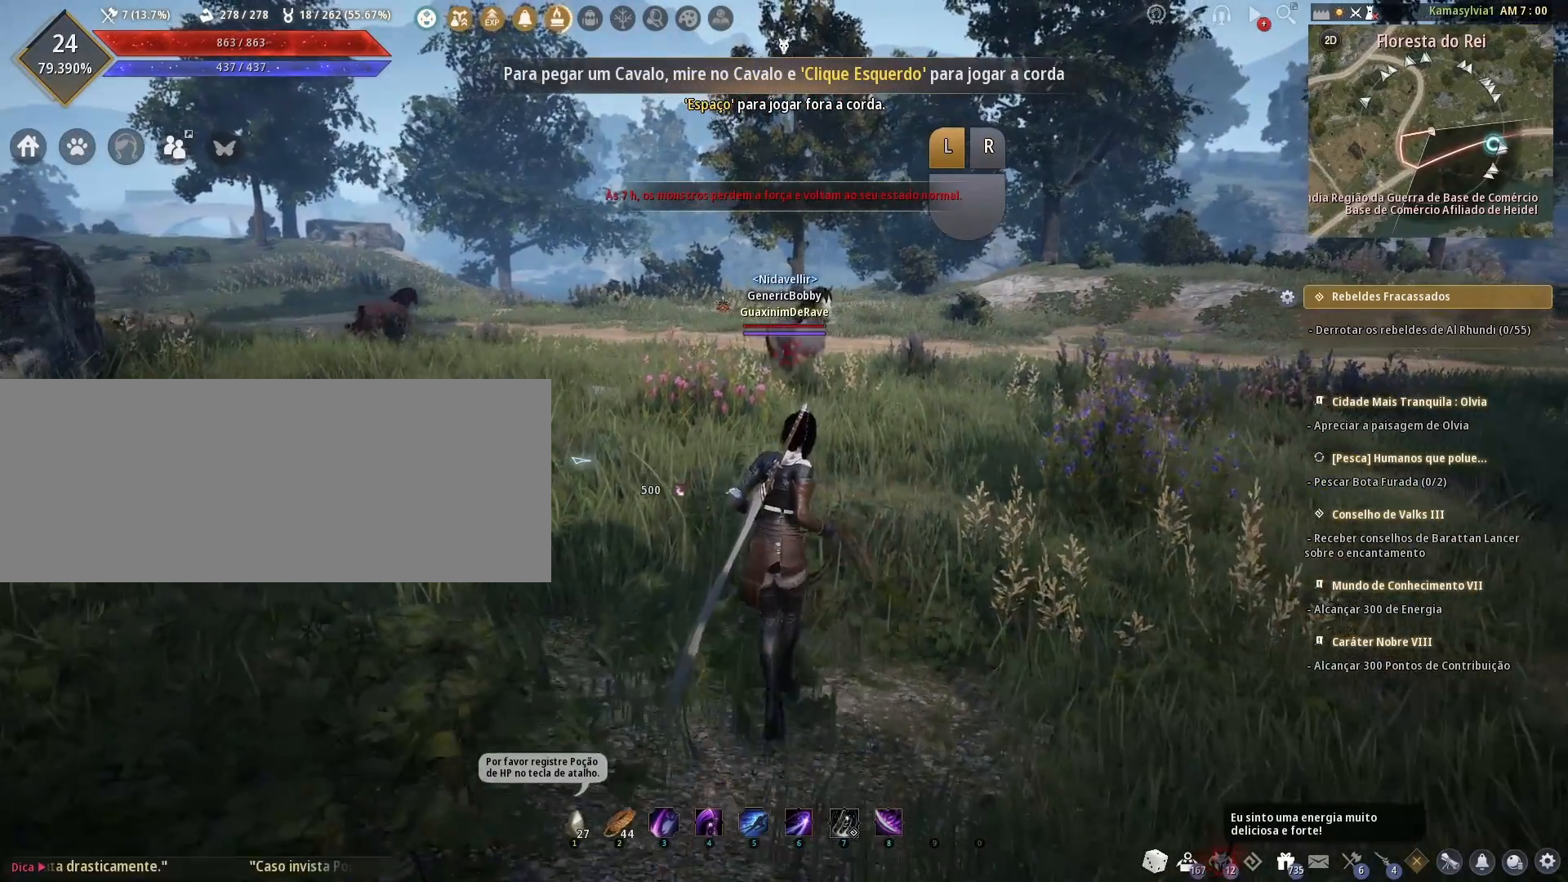
{"keys": ["s"], "mouse": [], "events": []}
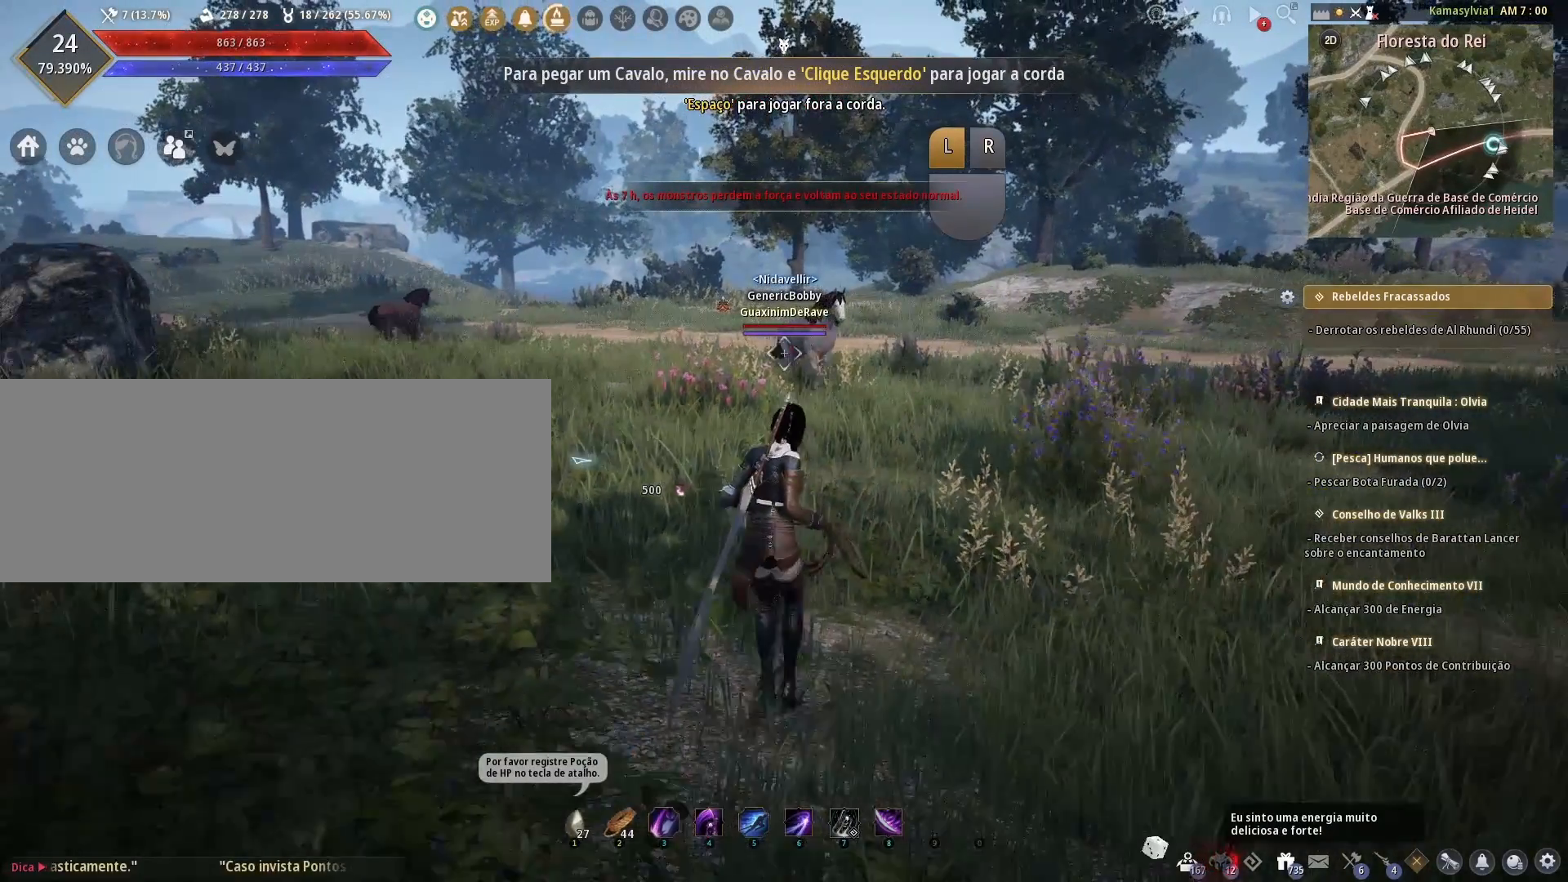
{"keys": [], "mouse": [], "events": [[125, "s", "up"]]}
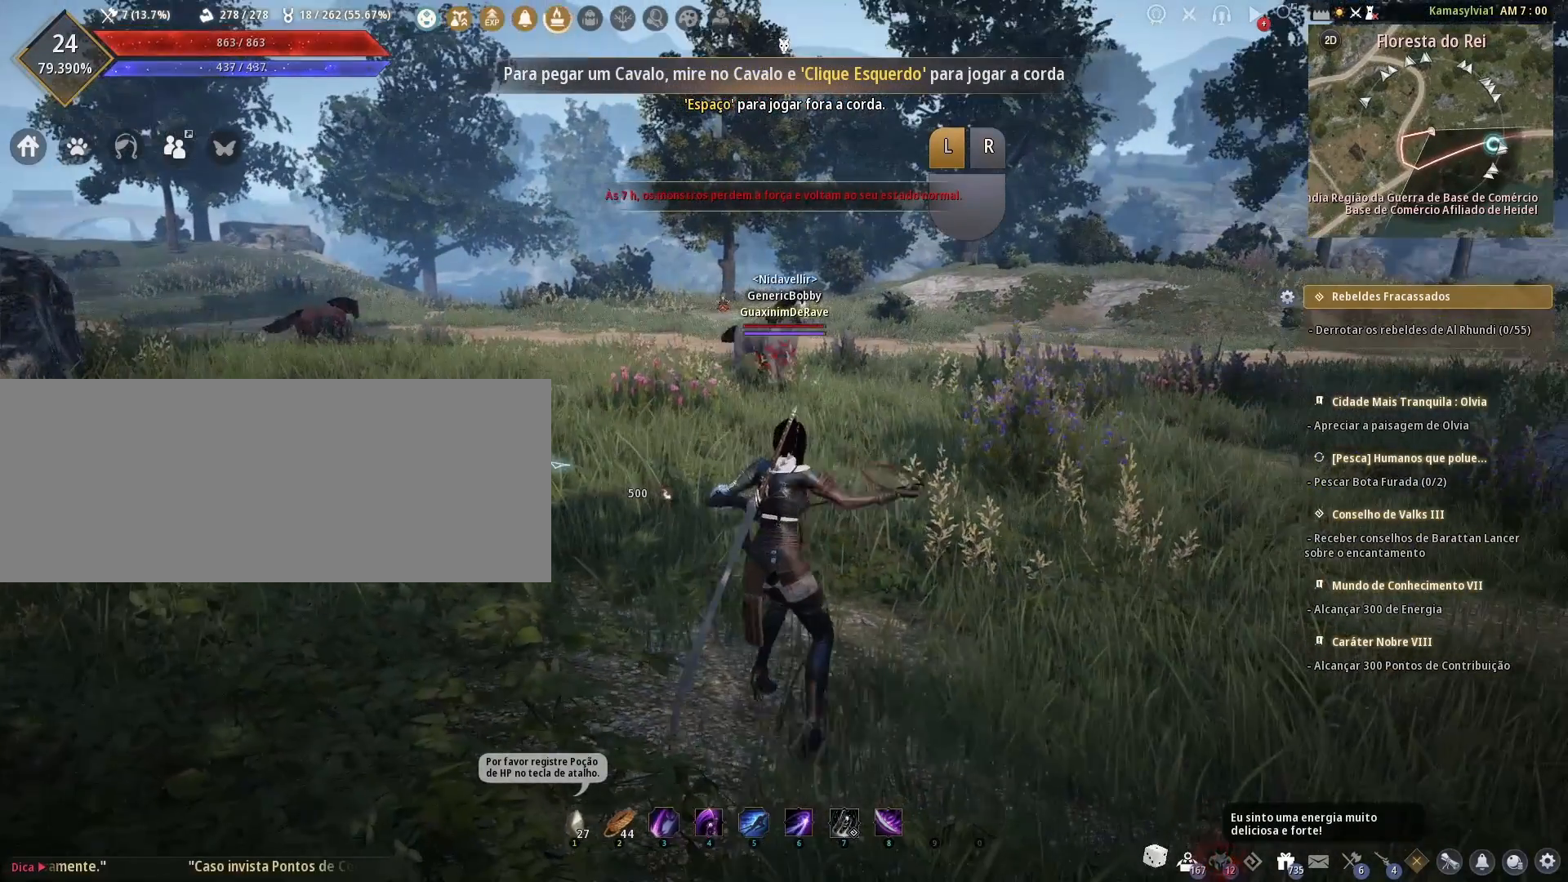
{"keys": ["w"], "mouse": [], "events": [[458, "w", "down"]]}